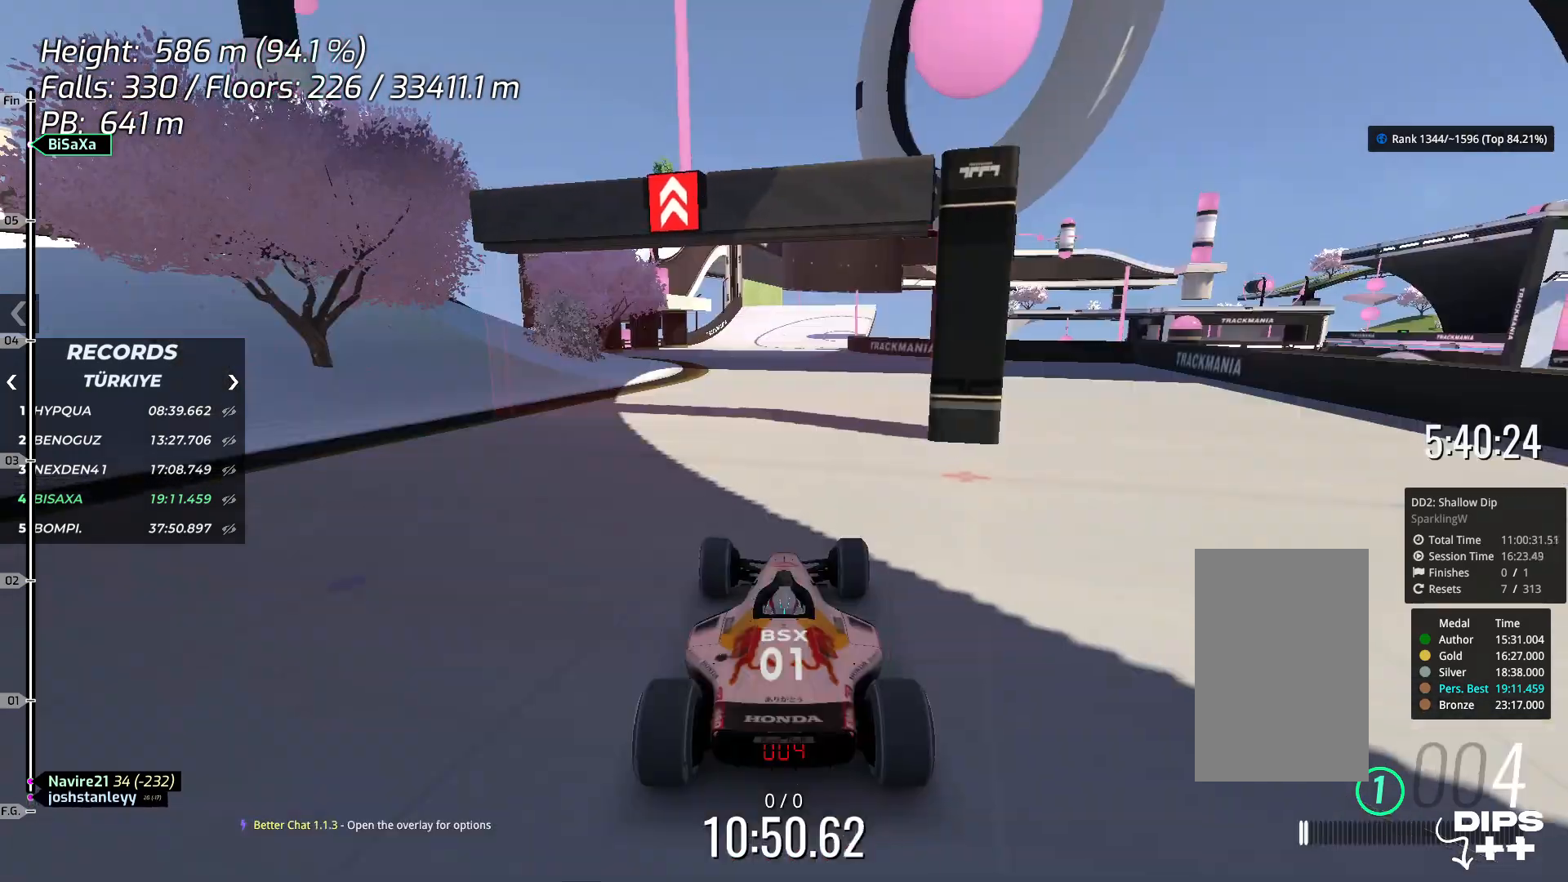
Gameplay with keyboard; each line is a JSON object with the keys held at the frame after it. "events" lists presses ("down") and releases ("up") of "down", "left", "right", "space" and "up" between this image and that frame as [ms after this image, input, new state], when the widget could be followed in between. No other keys are recorded. Mouse input is not recorded.
{"keys": ["up"], "events": [[100, "up", "down"]]}
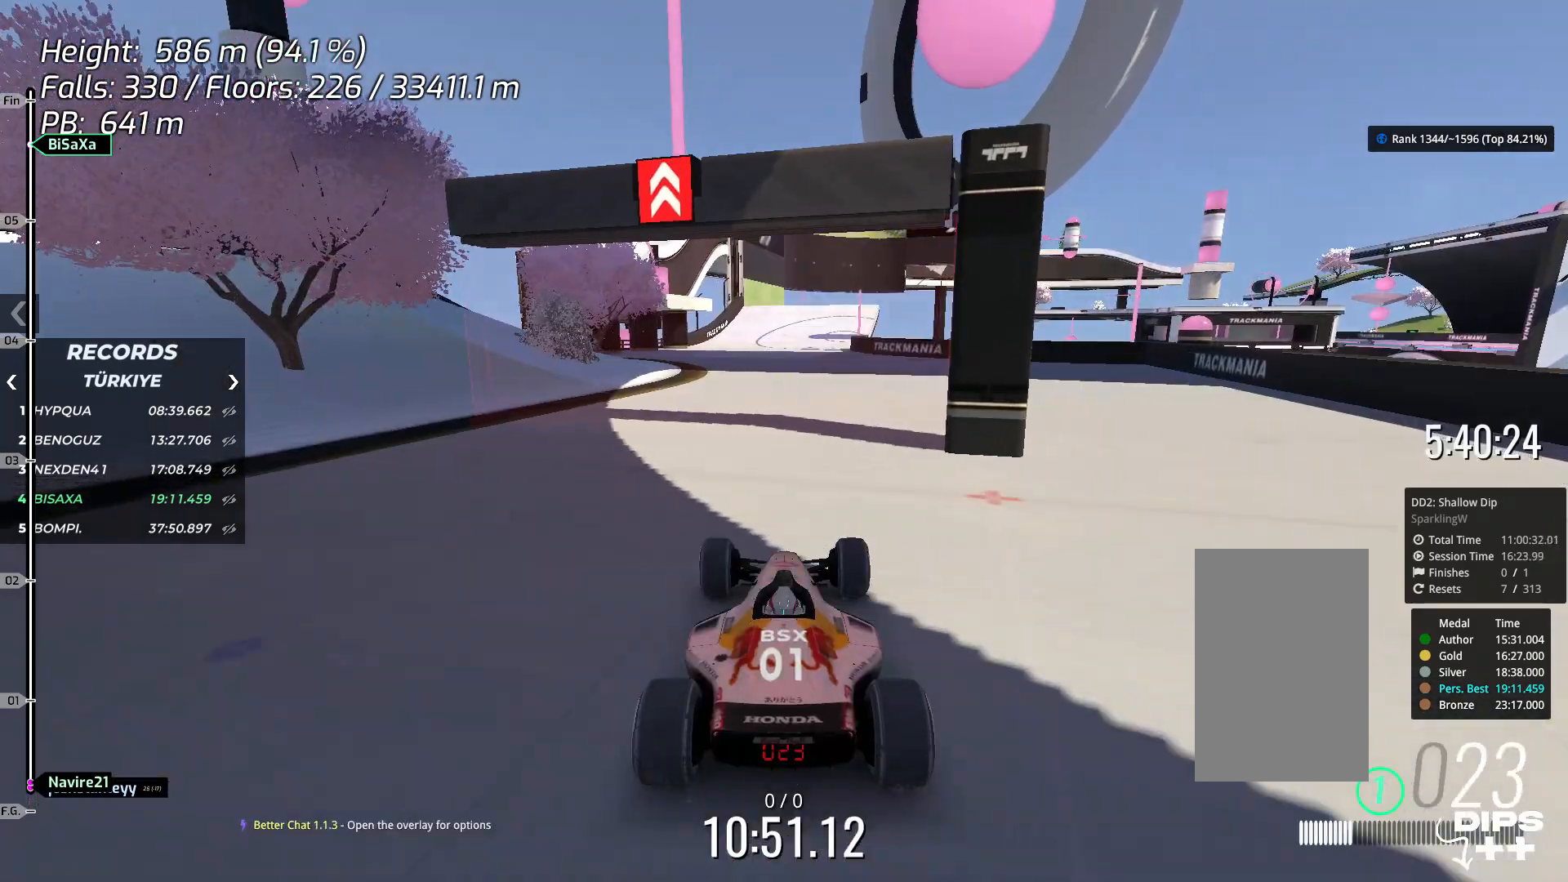
{"keys": ["up"], "events": []}
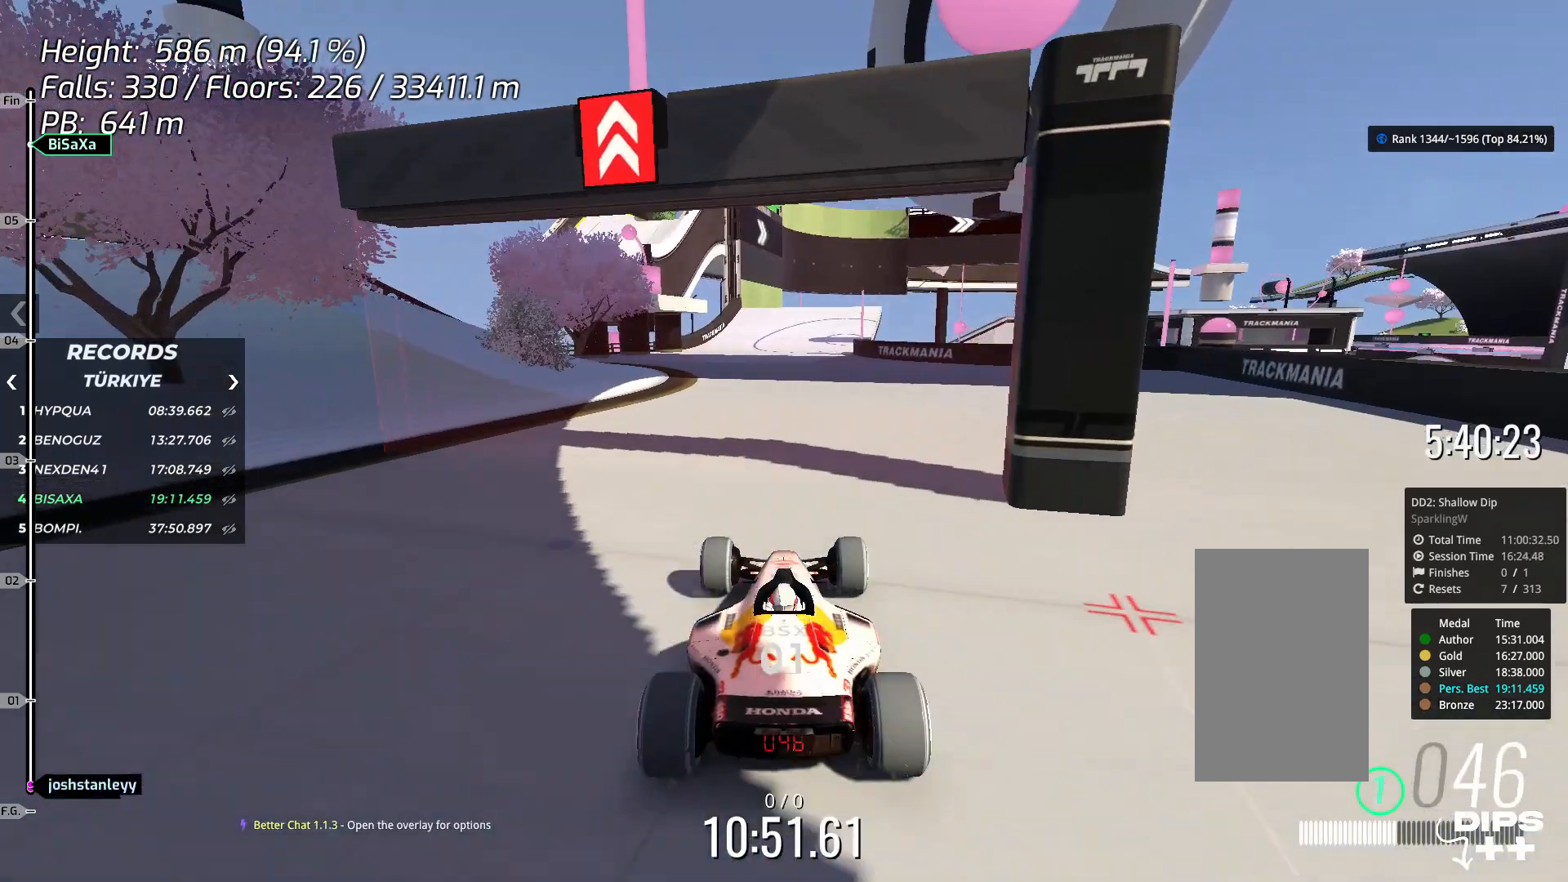
{"keys": ["up"], "events": []}
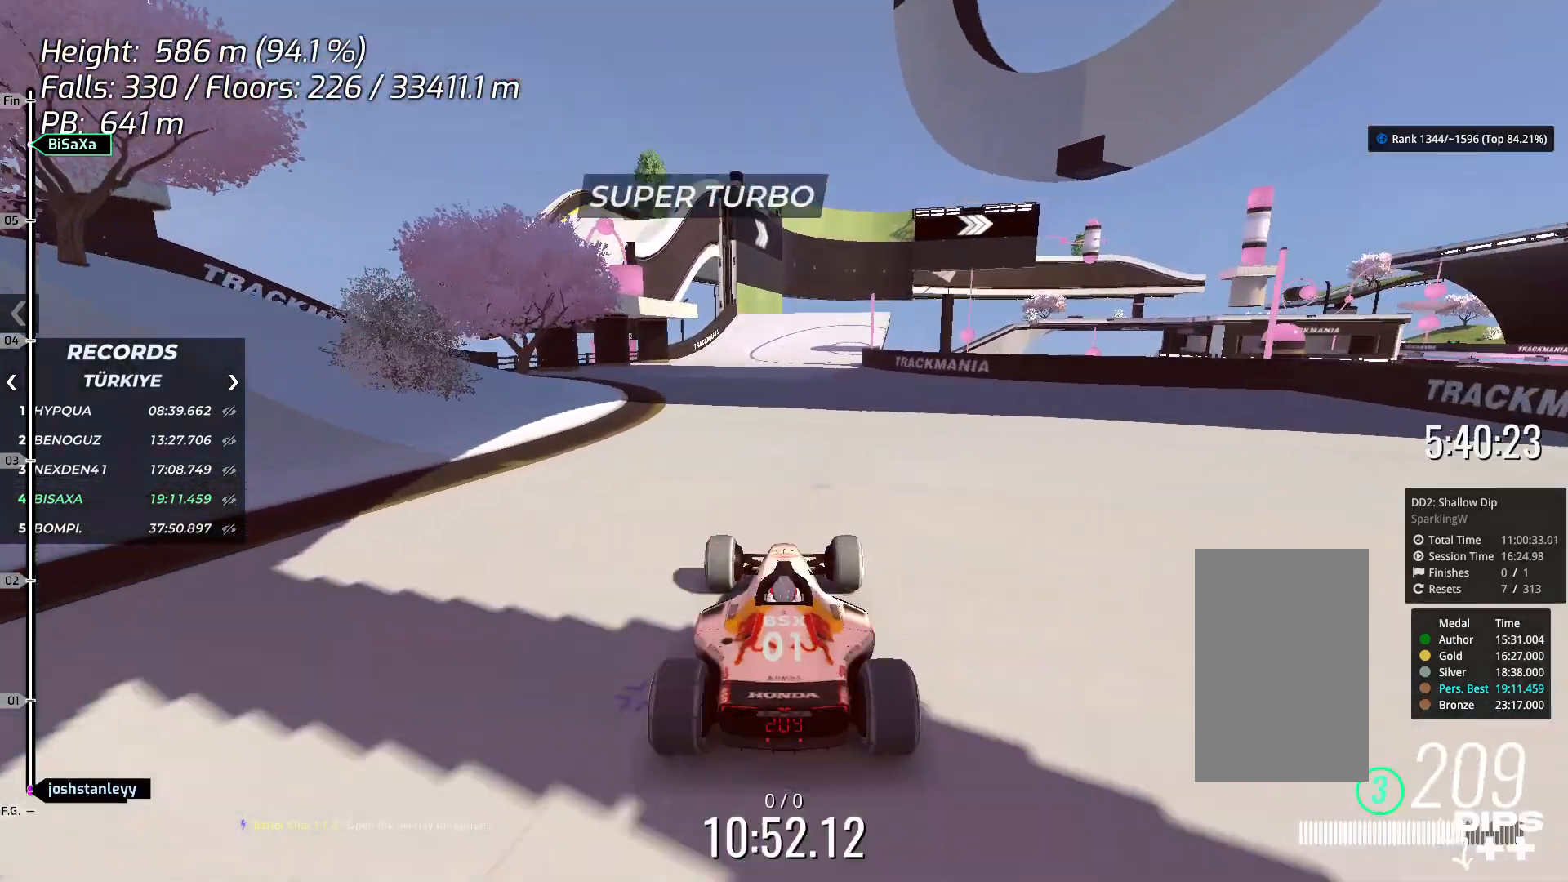
{"keys": ["up"], "events": []}
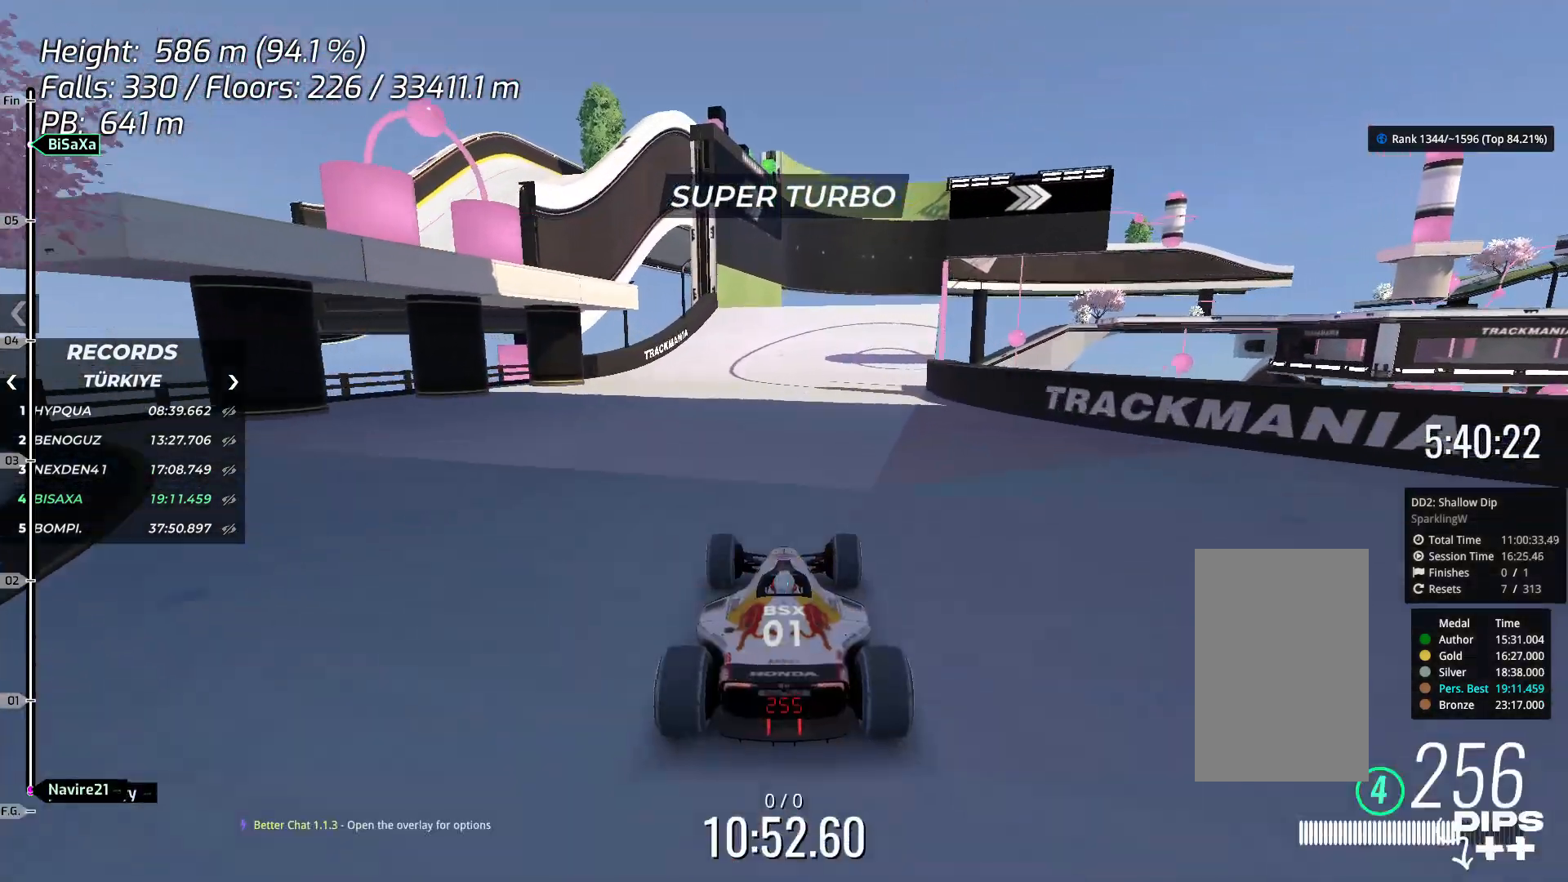
{"keys": ["up"], "events": []}
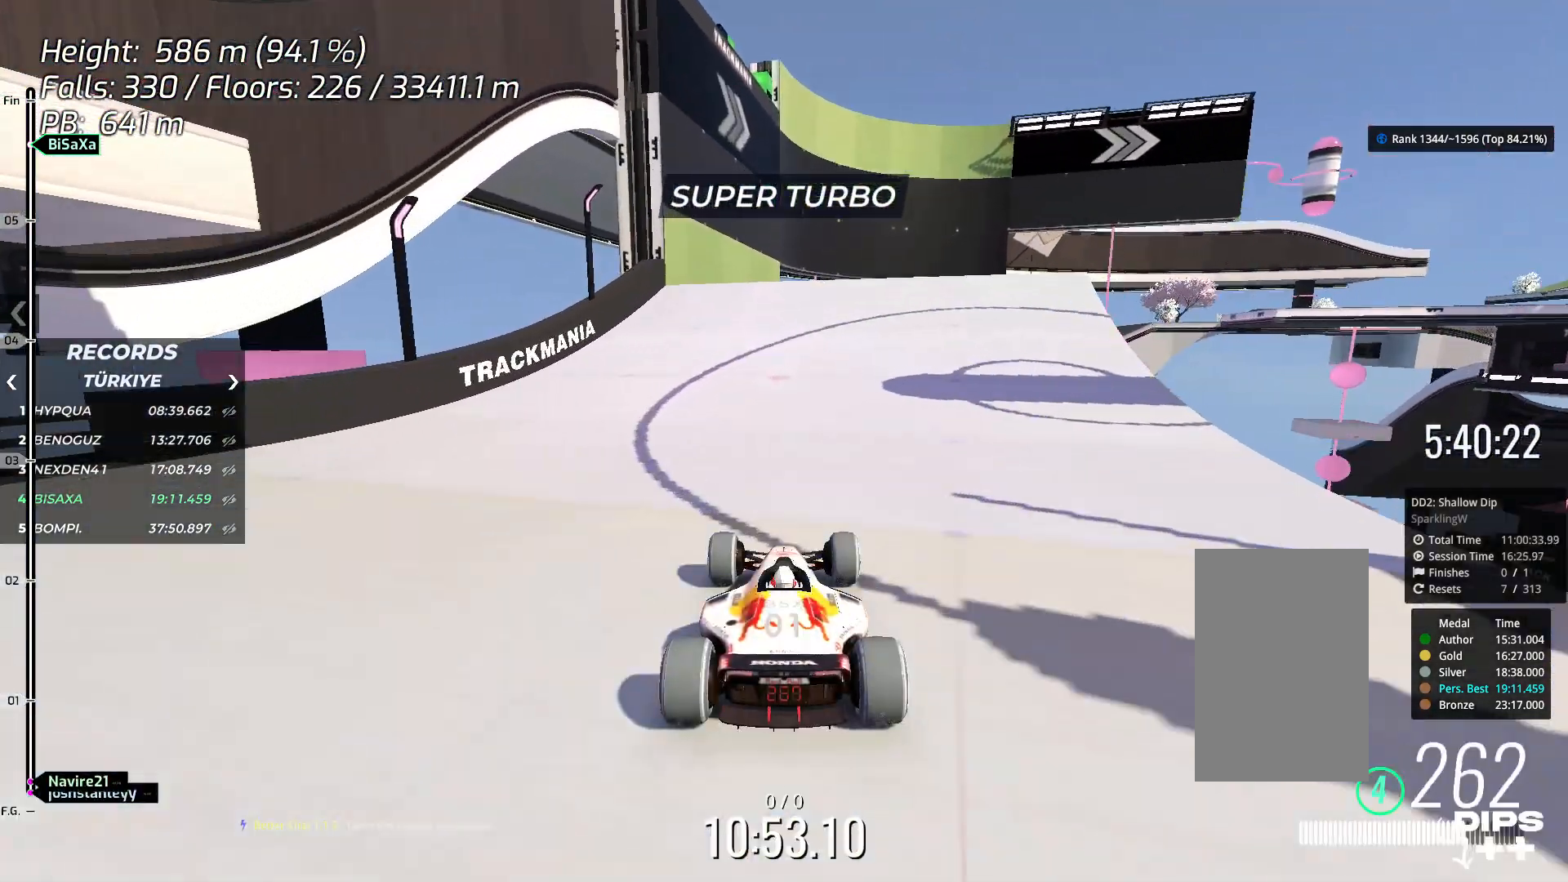
{"keys": ["right", "up"], "events": [[451, "right", "down"]]}
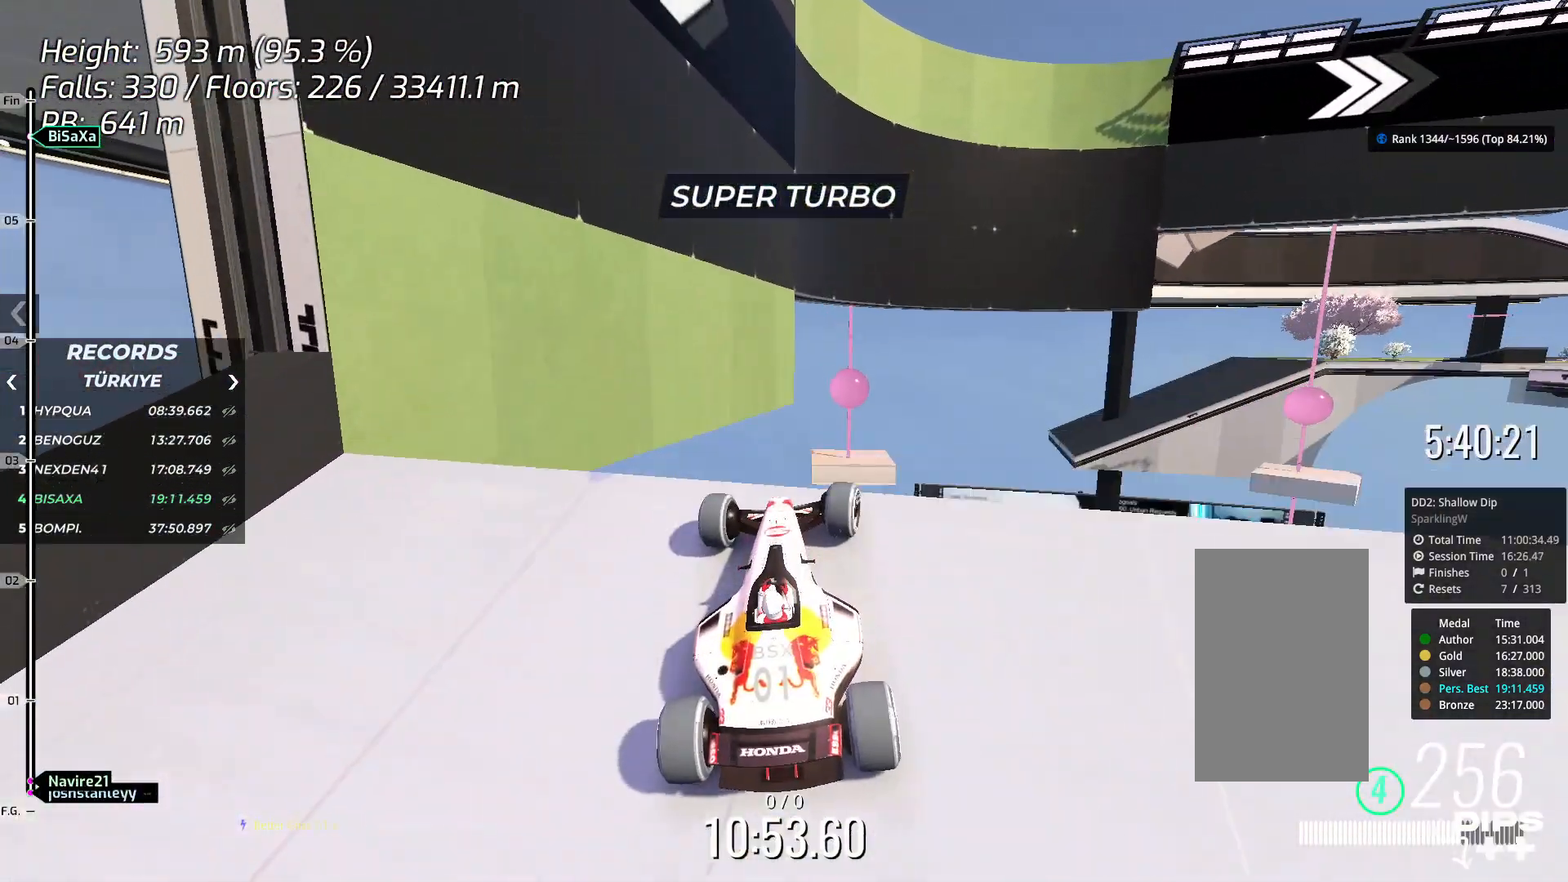
{"keys": ["right", "up"], "events": []}
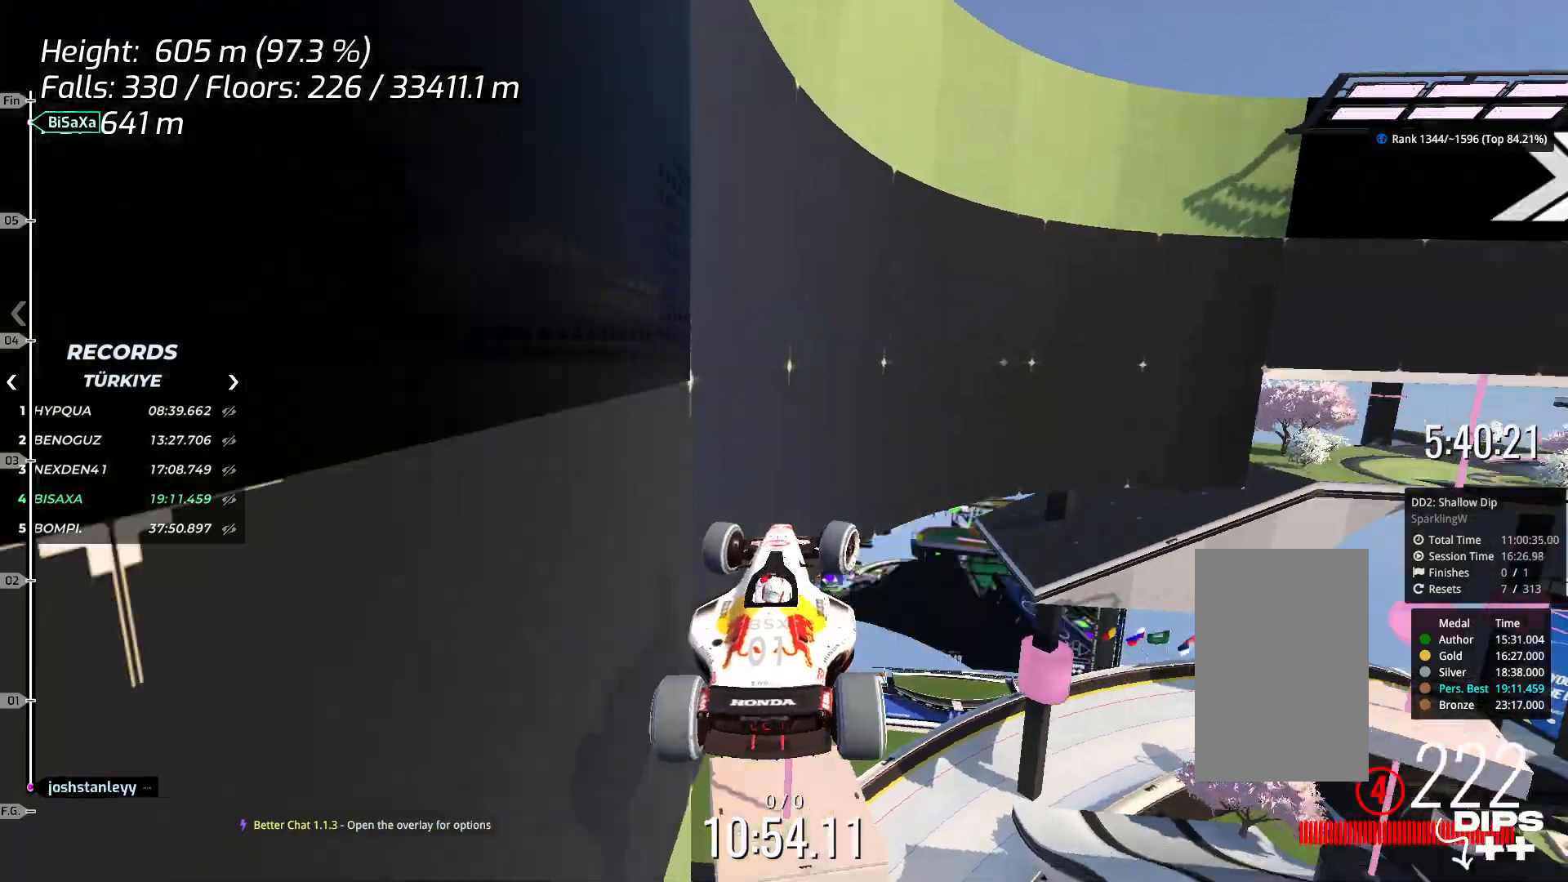
{"keys": ["right", "up"], "events": []}
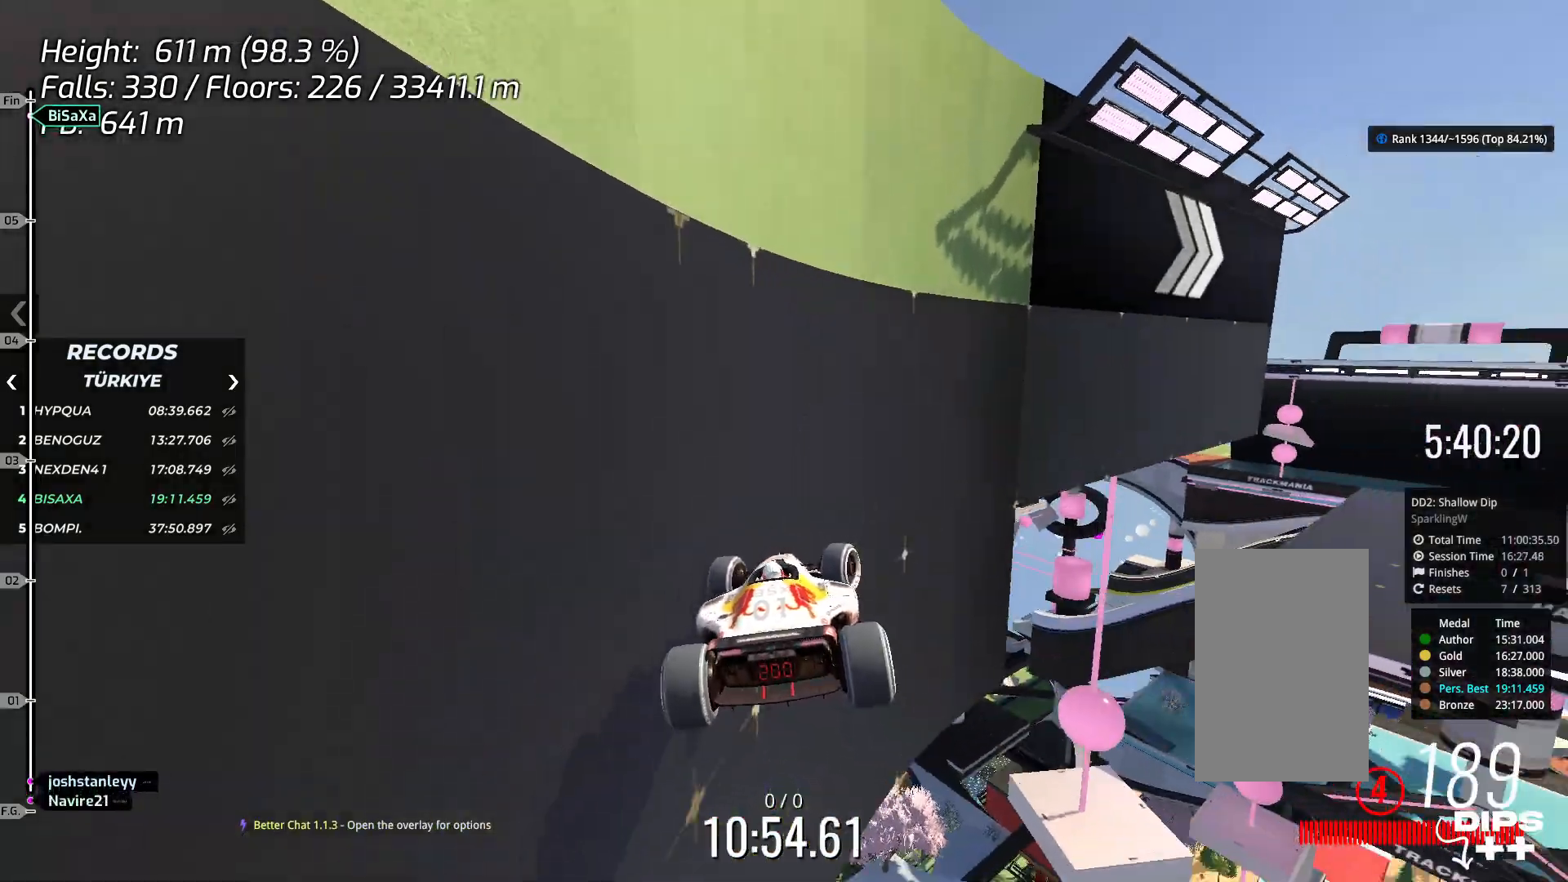
{"keys": ["up"], "events": [[451, "right", "up"]]}
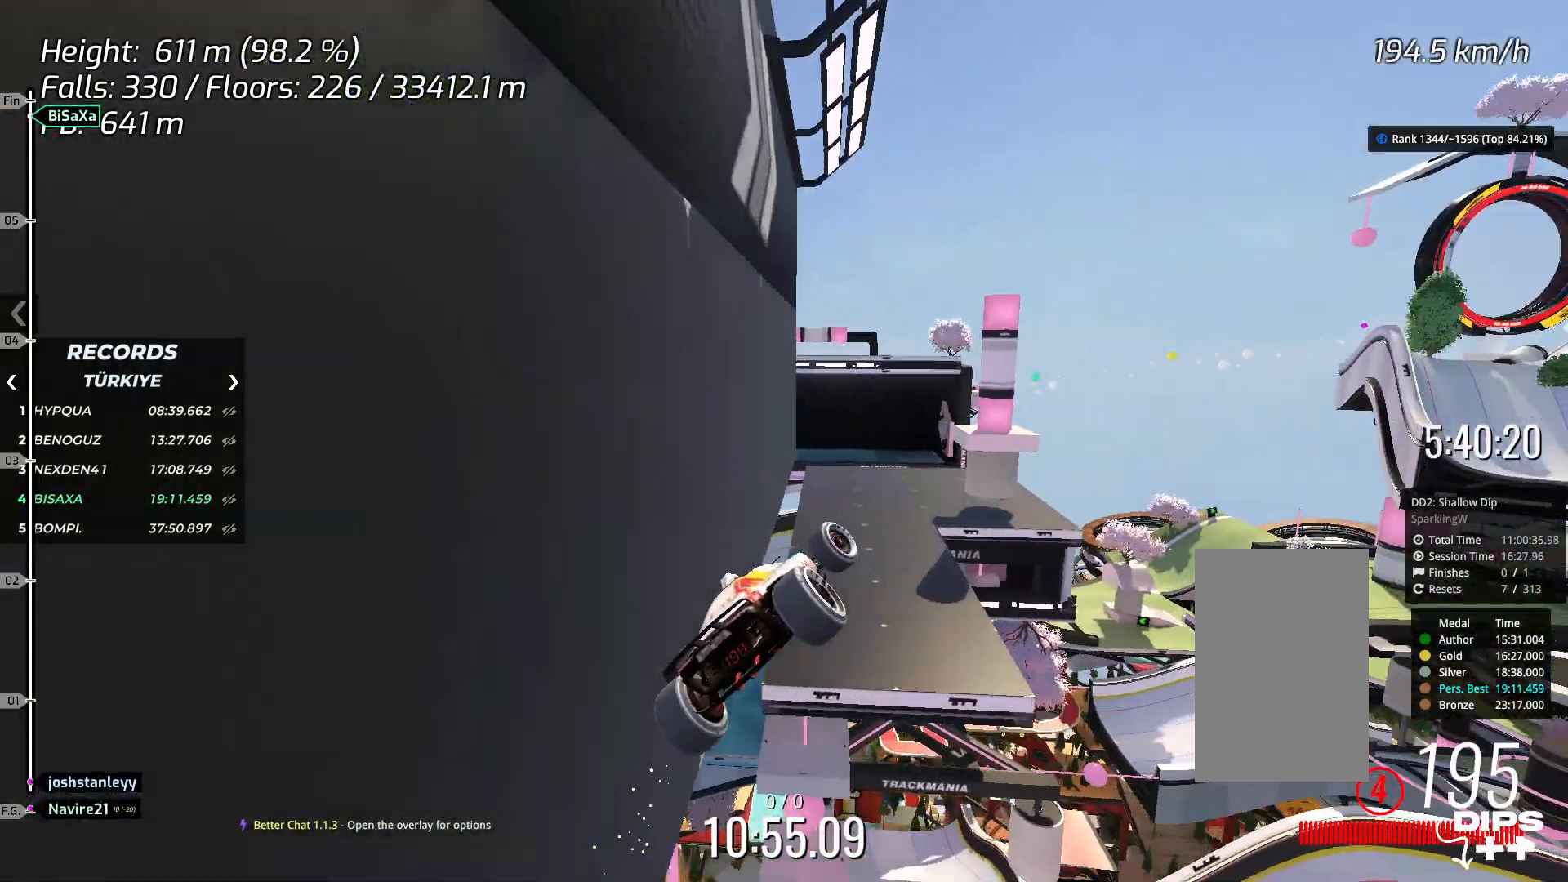
{"keys": ["right", "up"], "events": [[468, "right", "down"]]}
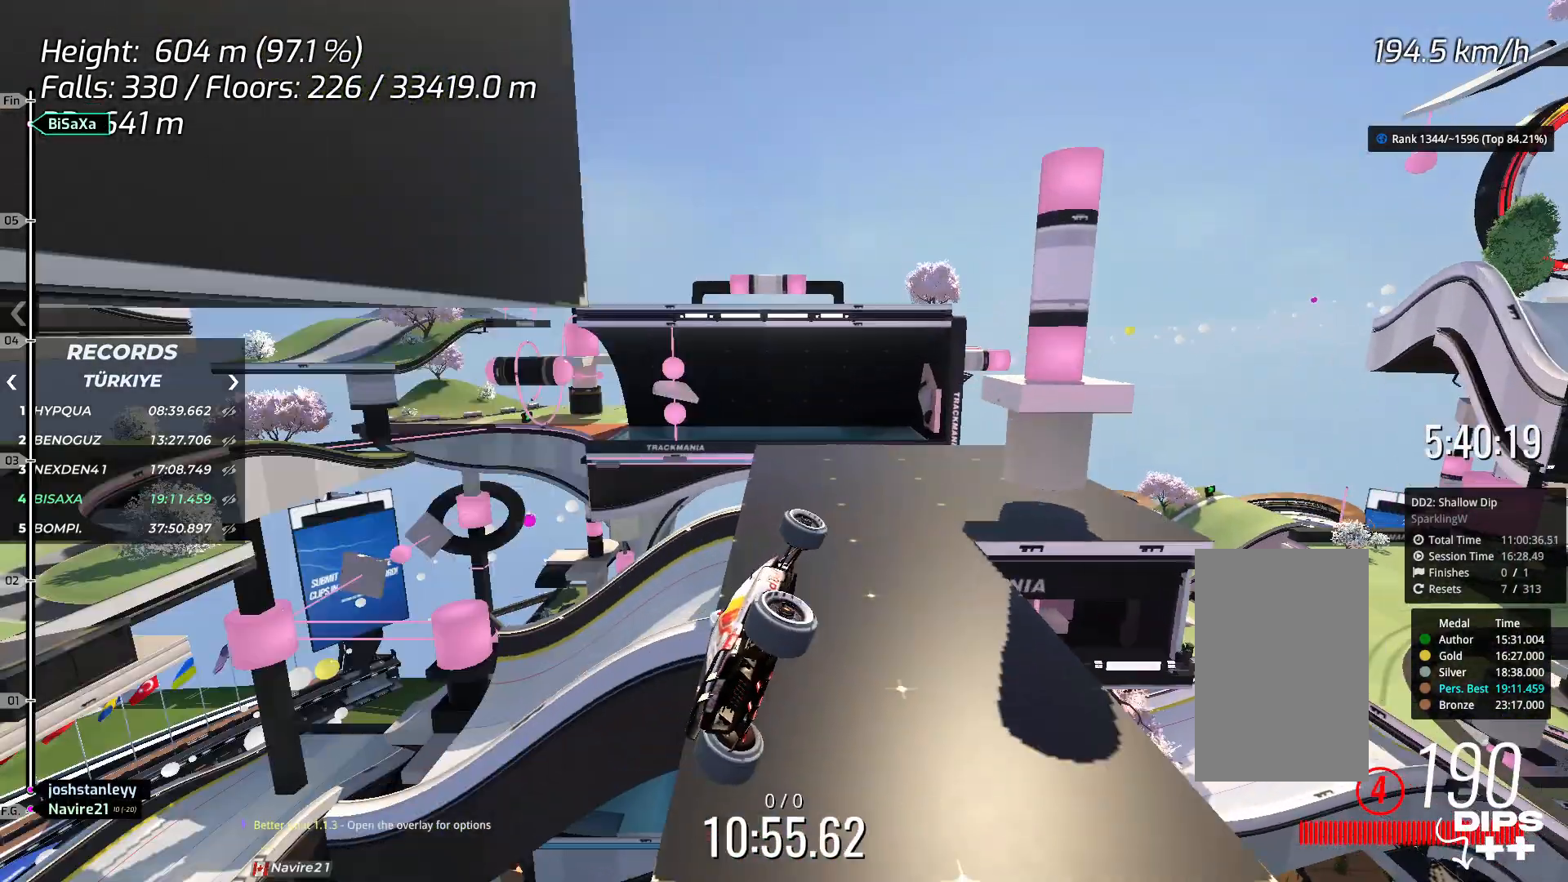
{"keys": ["up"], "events": [[17, "right", "up"]]}
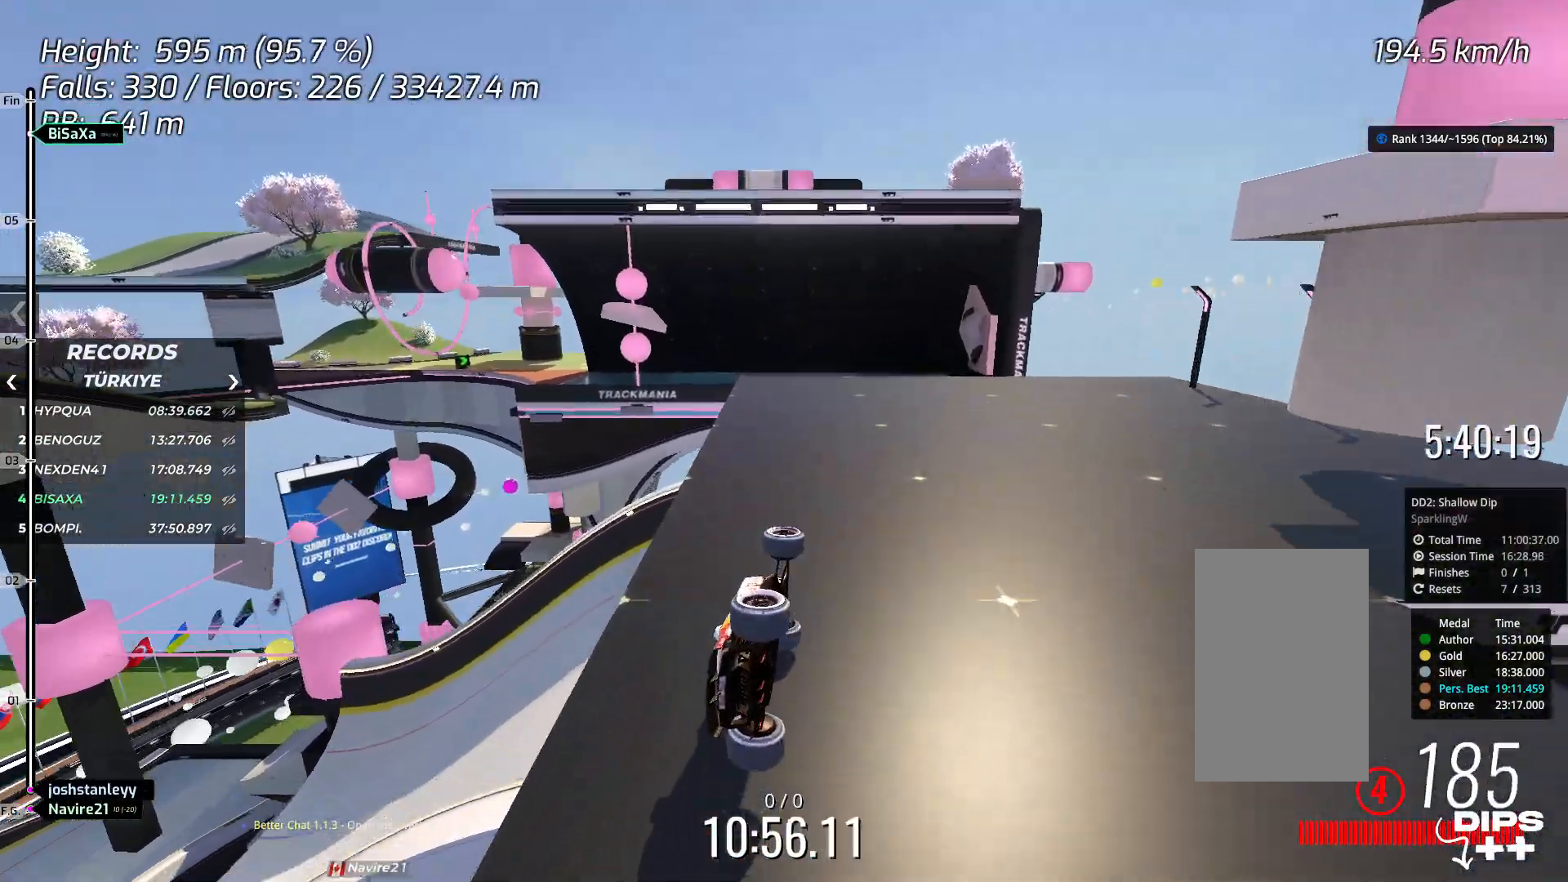
{"keys": ["left", "up"], "events": [[467, "left", "down"]]}
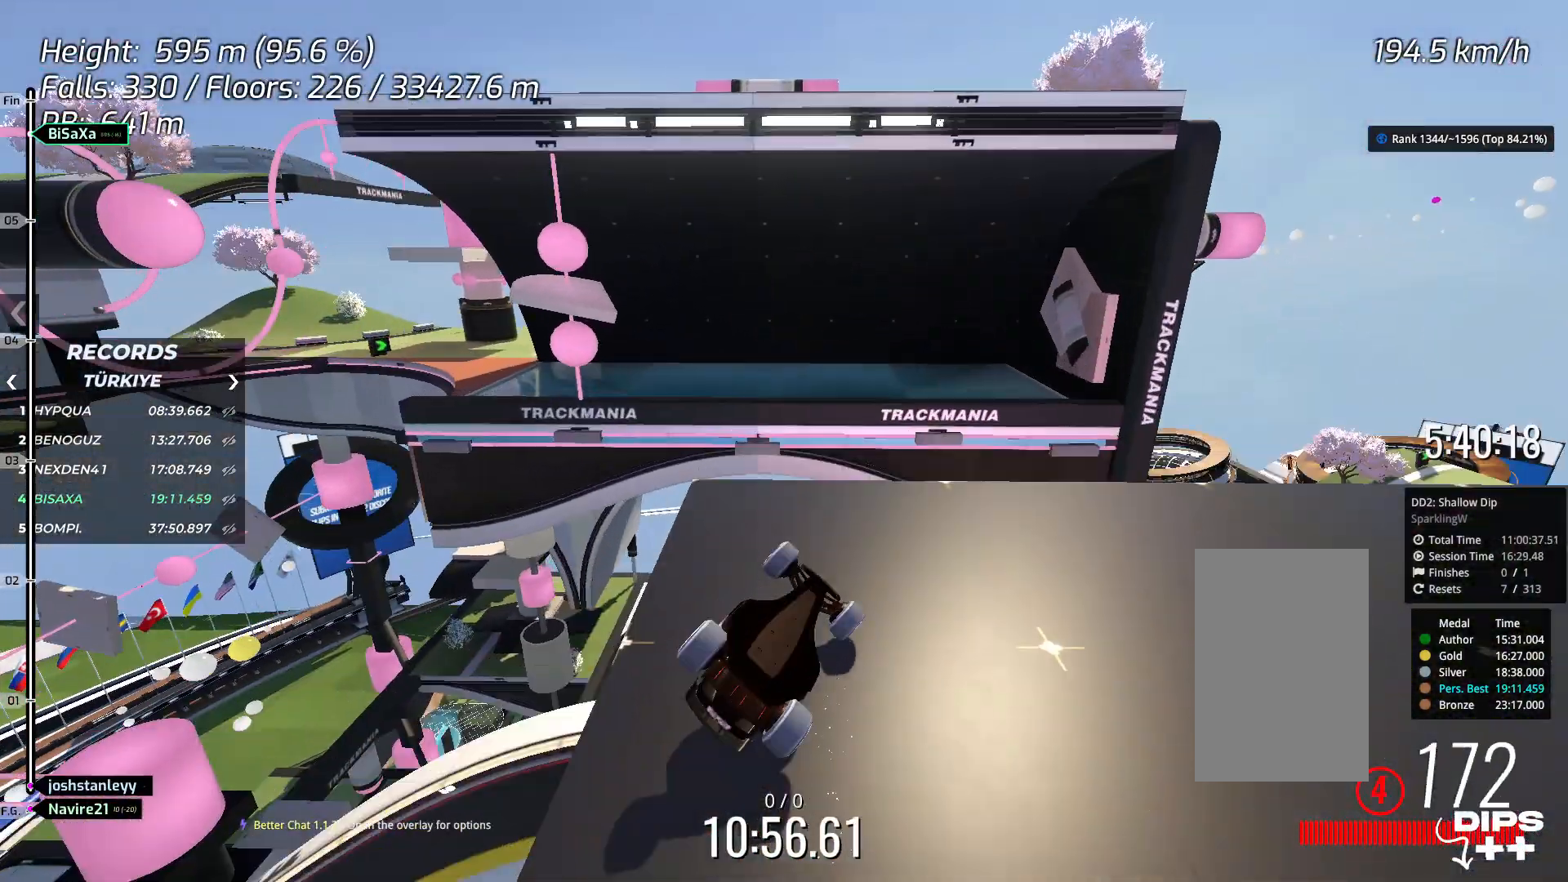
{"keys": ["left", "up"], "events": []}
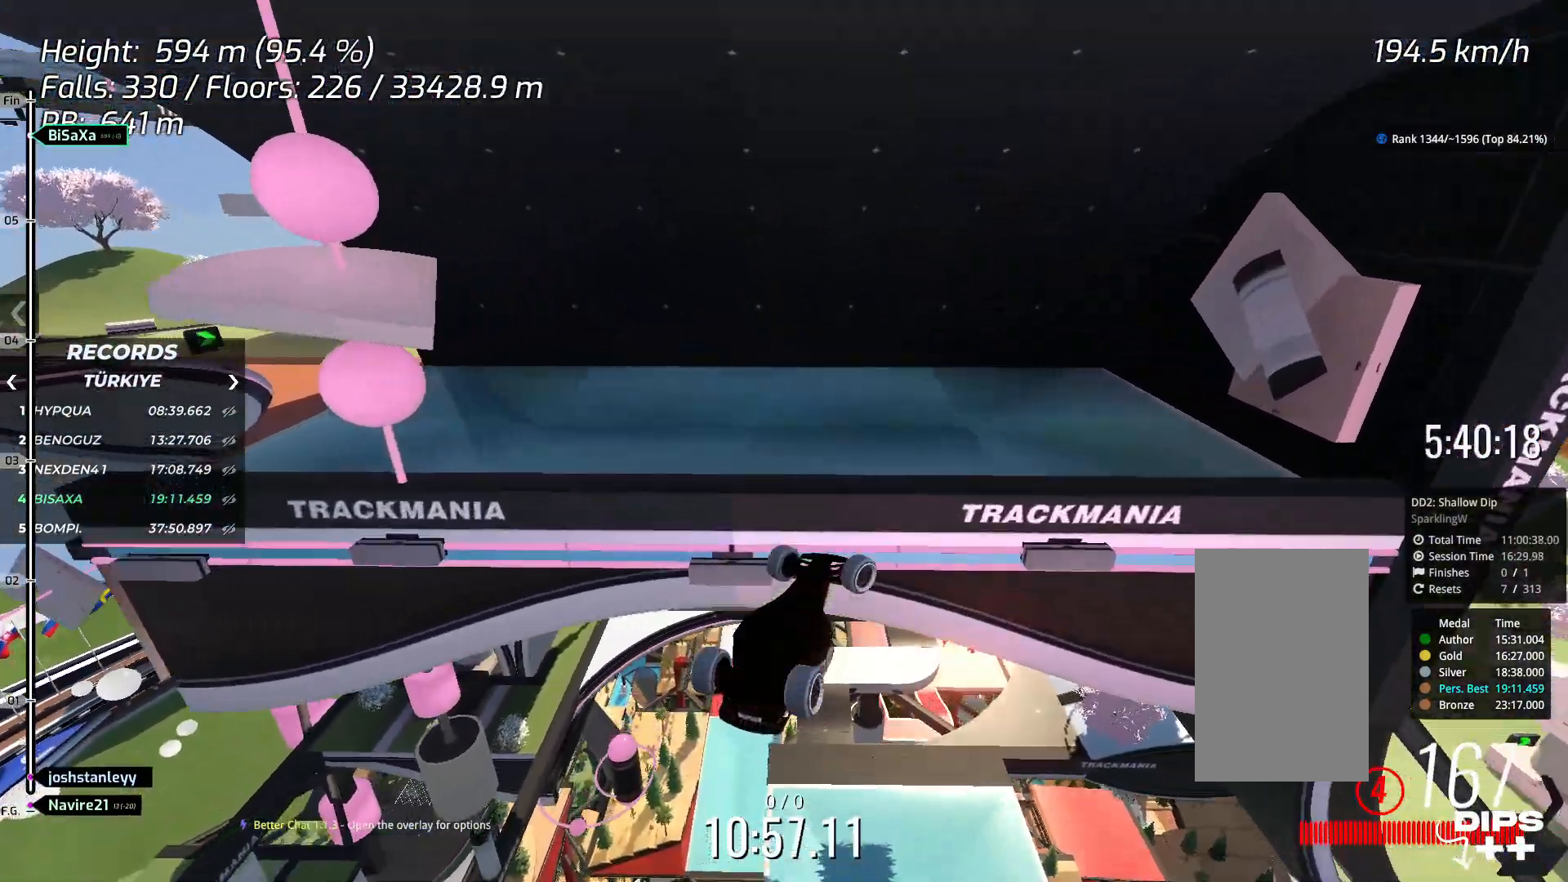
{"keys": ["left"], "events": [[184, "up", "up"]]}
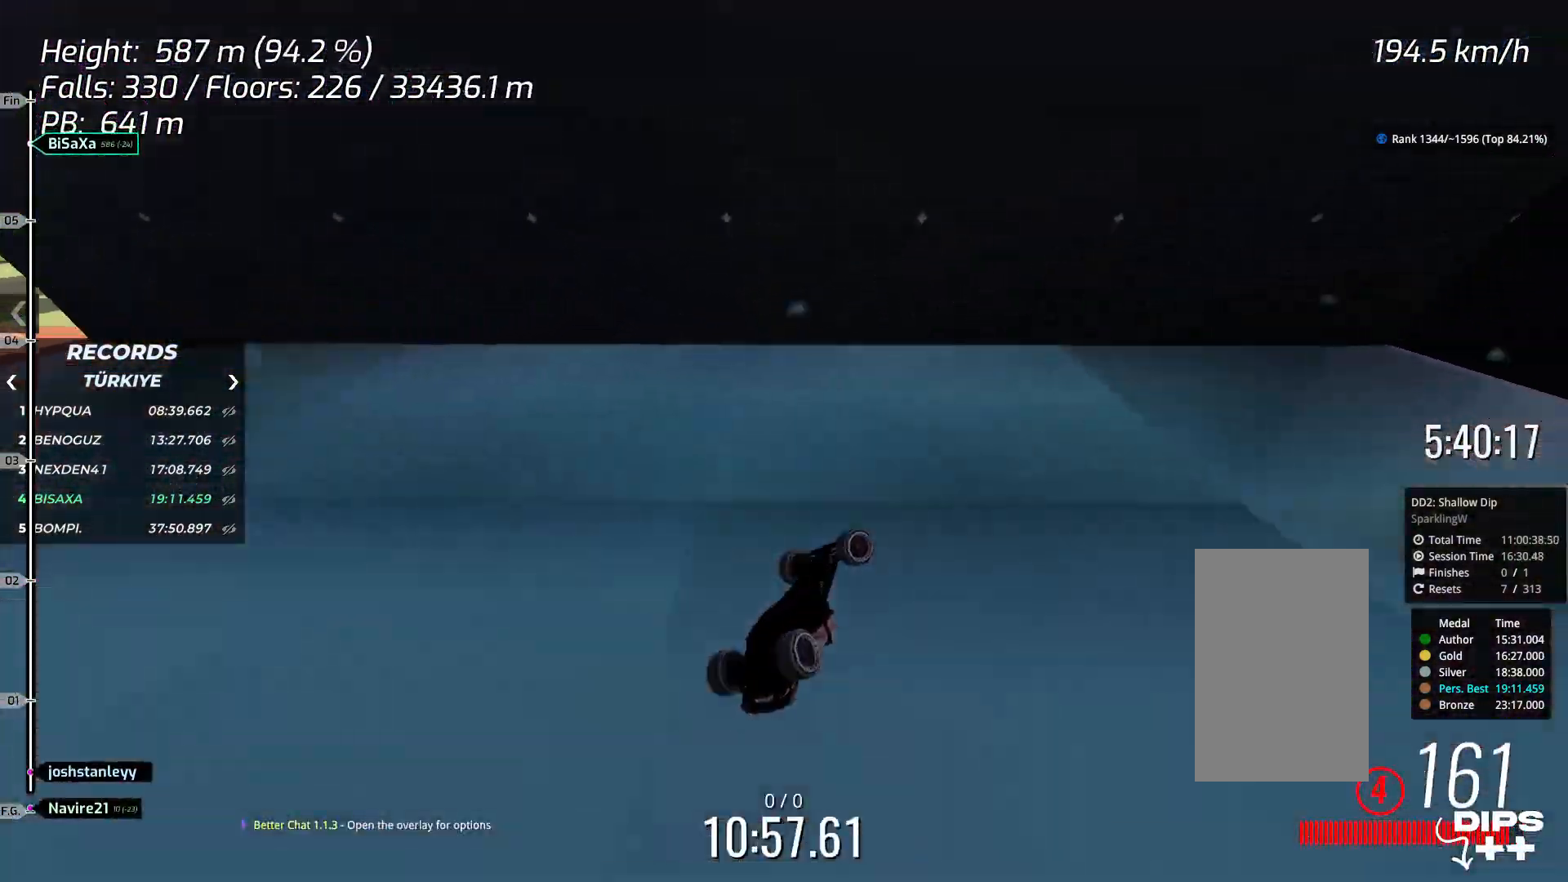
{"keys": ["right", "up"], "events": [[51, "left", "up"], [285, "right", "down"], [452, "up", "down"]]}
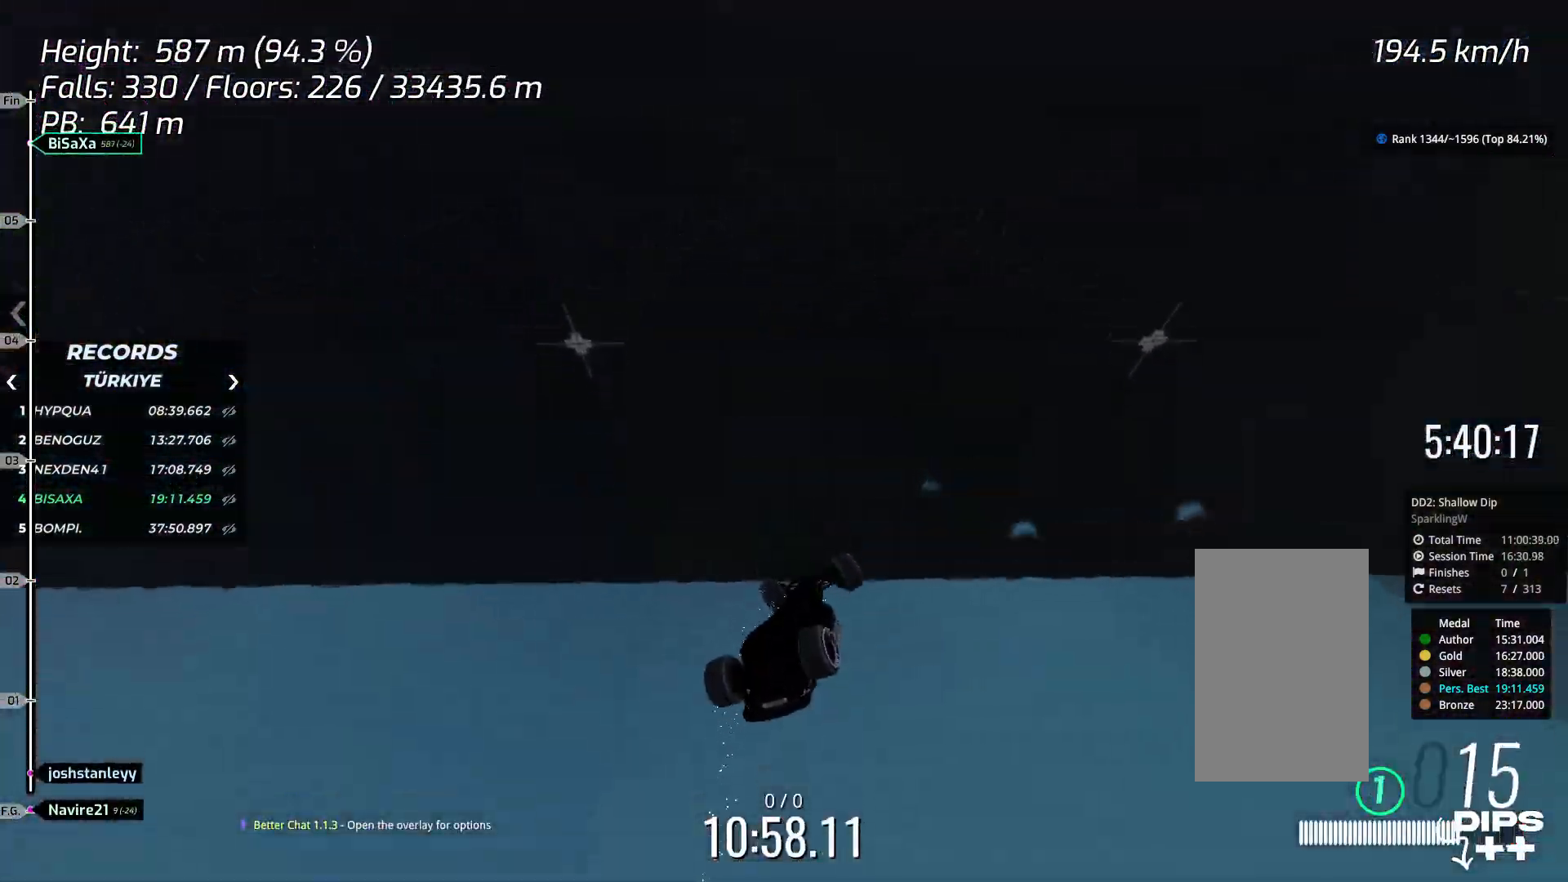
{"keys": [], "events": [[250, "up", "up"], [501, "right", "up"]]}
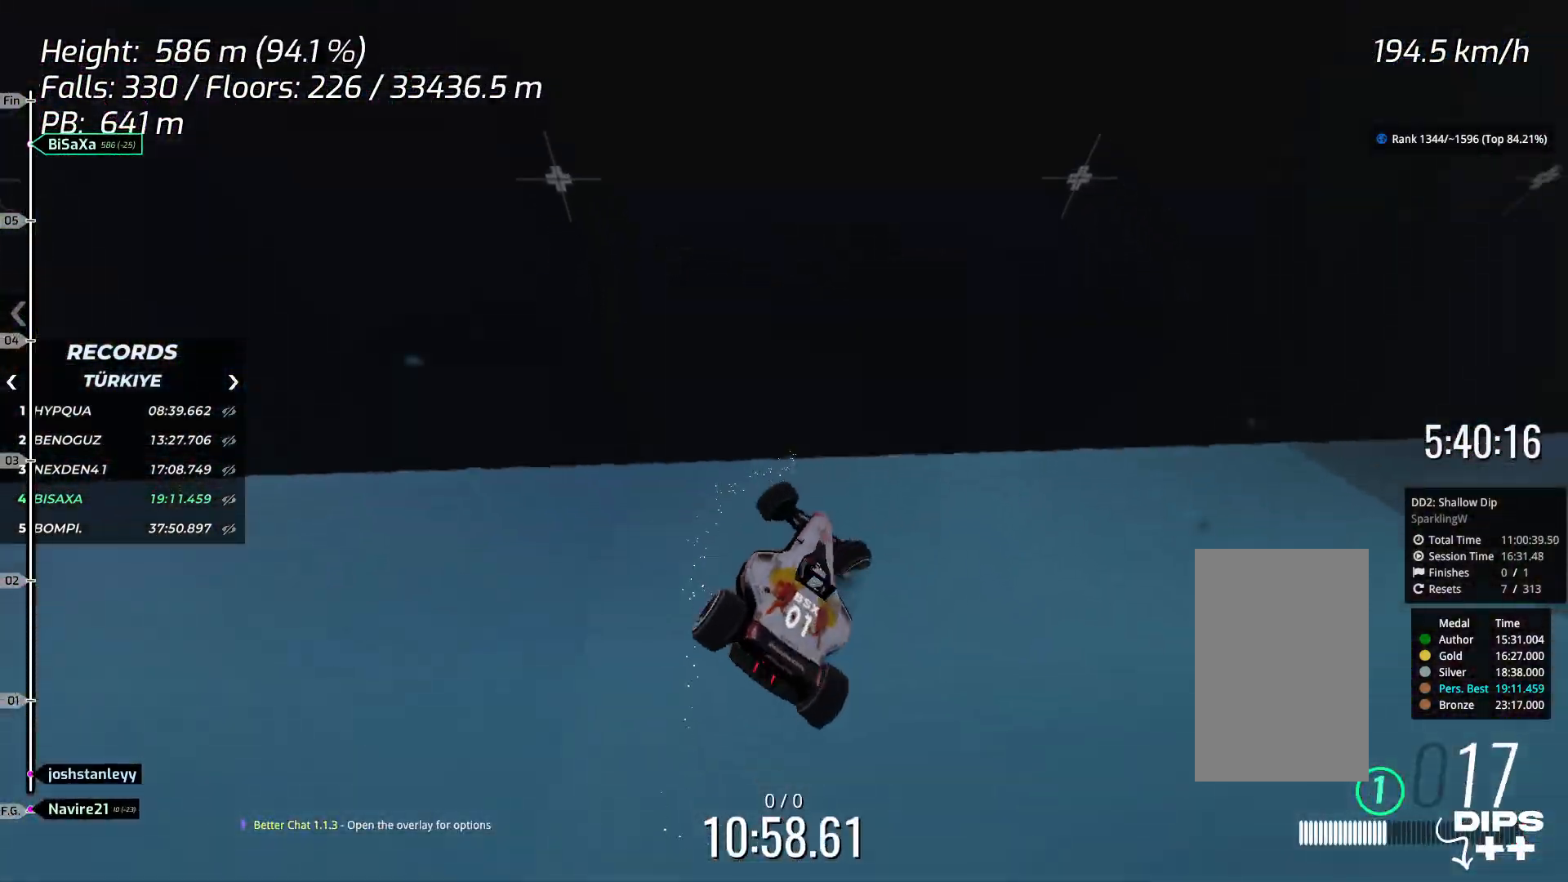
{"keys": ["down", "left", "up"], "events": [[50, "left", "down"], [217, "up", "down"], [334, "down", "down"]]}
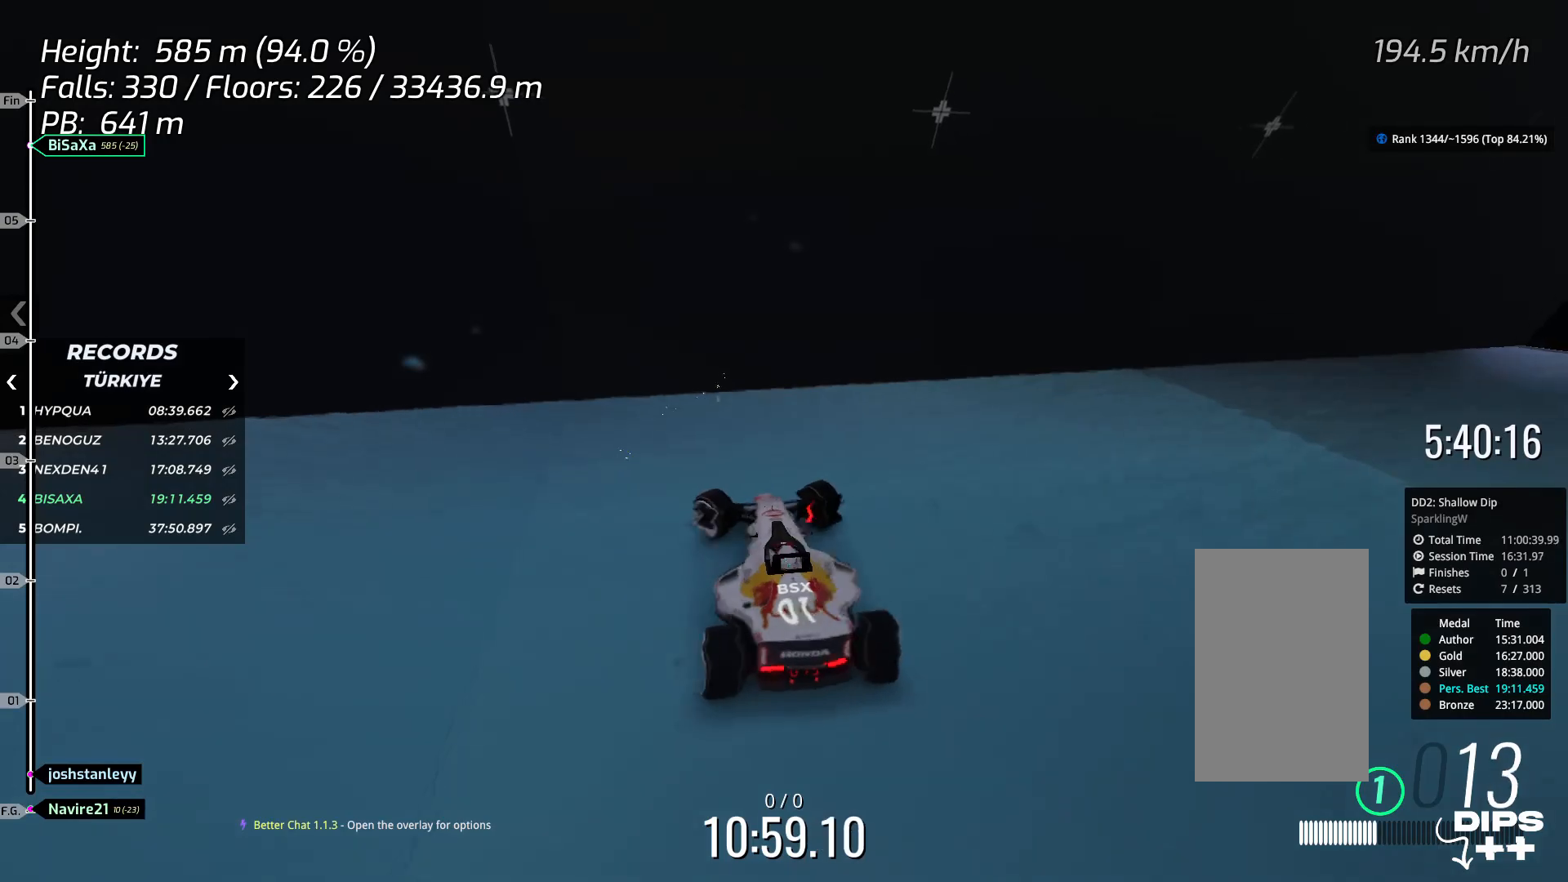
{"keys": ["down", "left", "up"], "events": []}
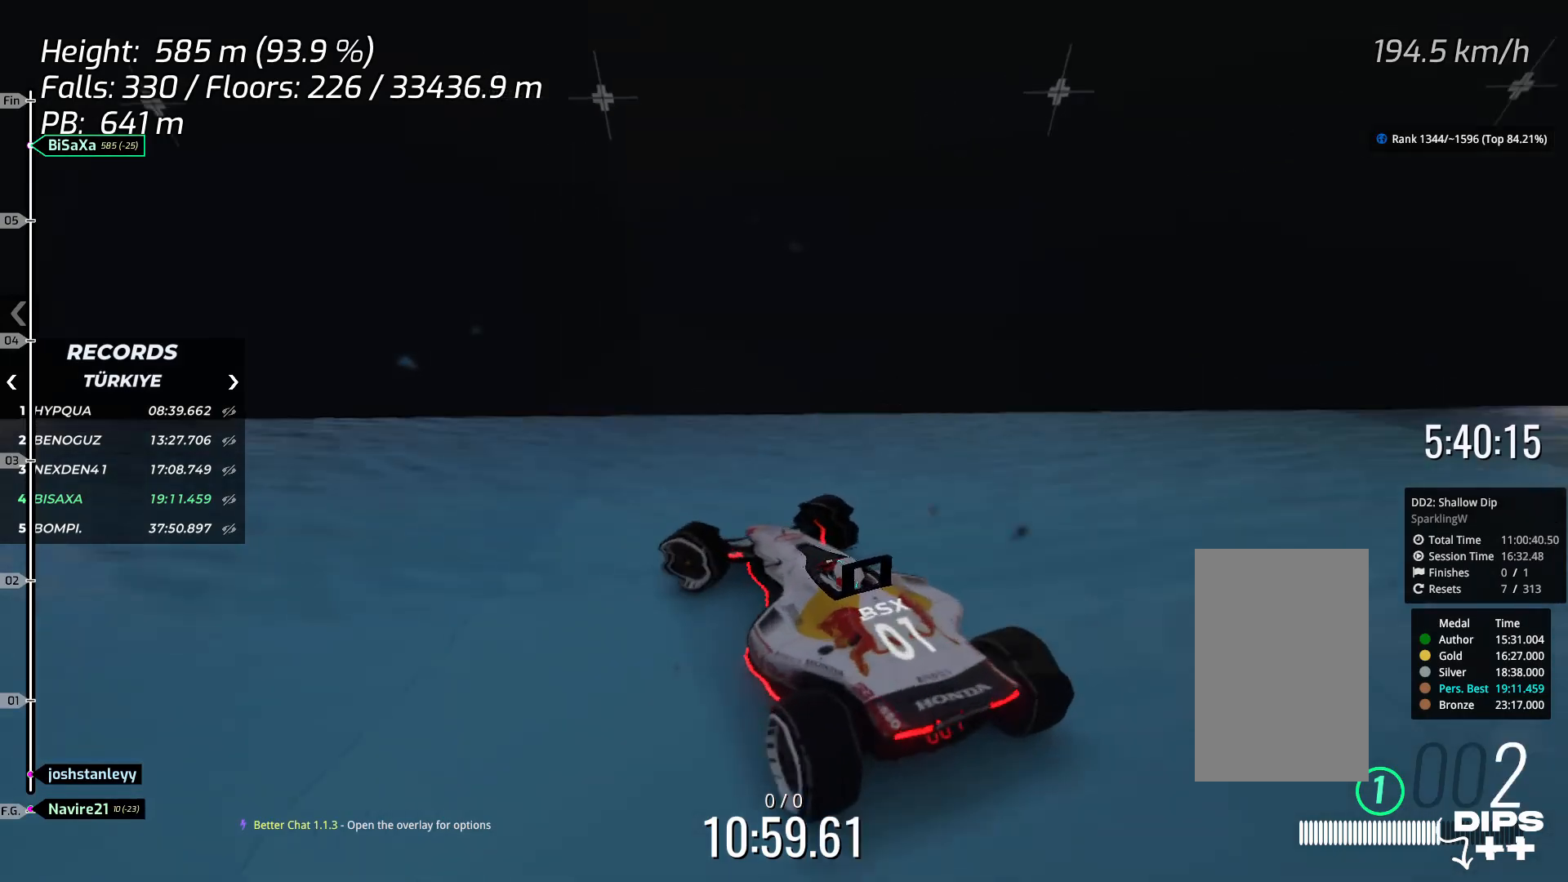
{"keys": ["left", "up"], "events": [[234, "down", "up"]]}
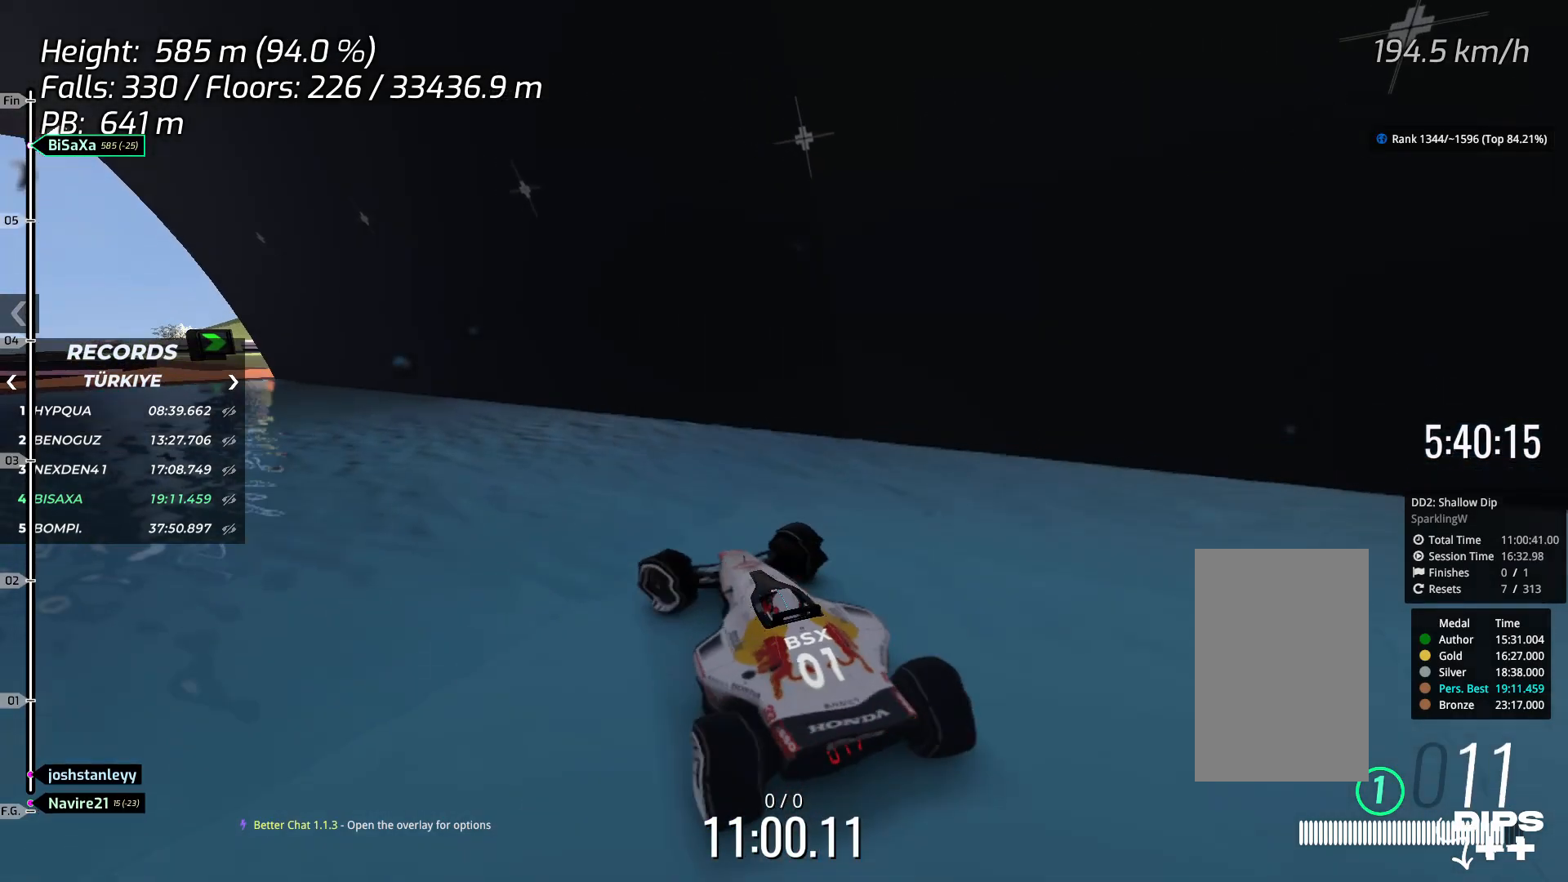
{"keys": ["left", "up"], "events": []}
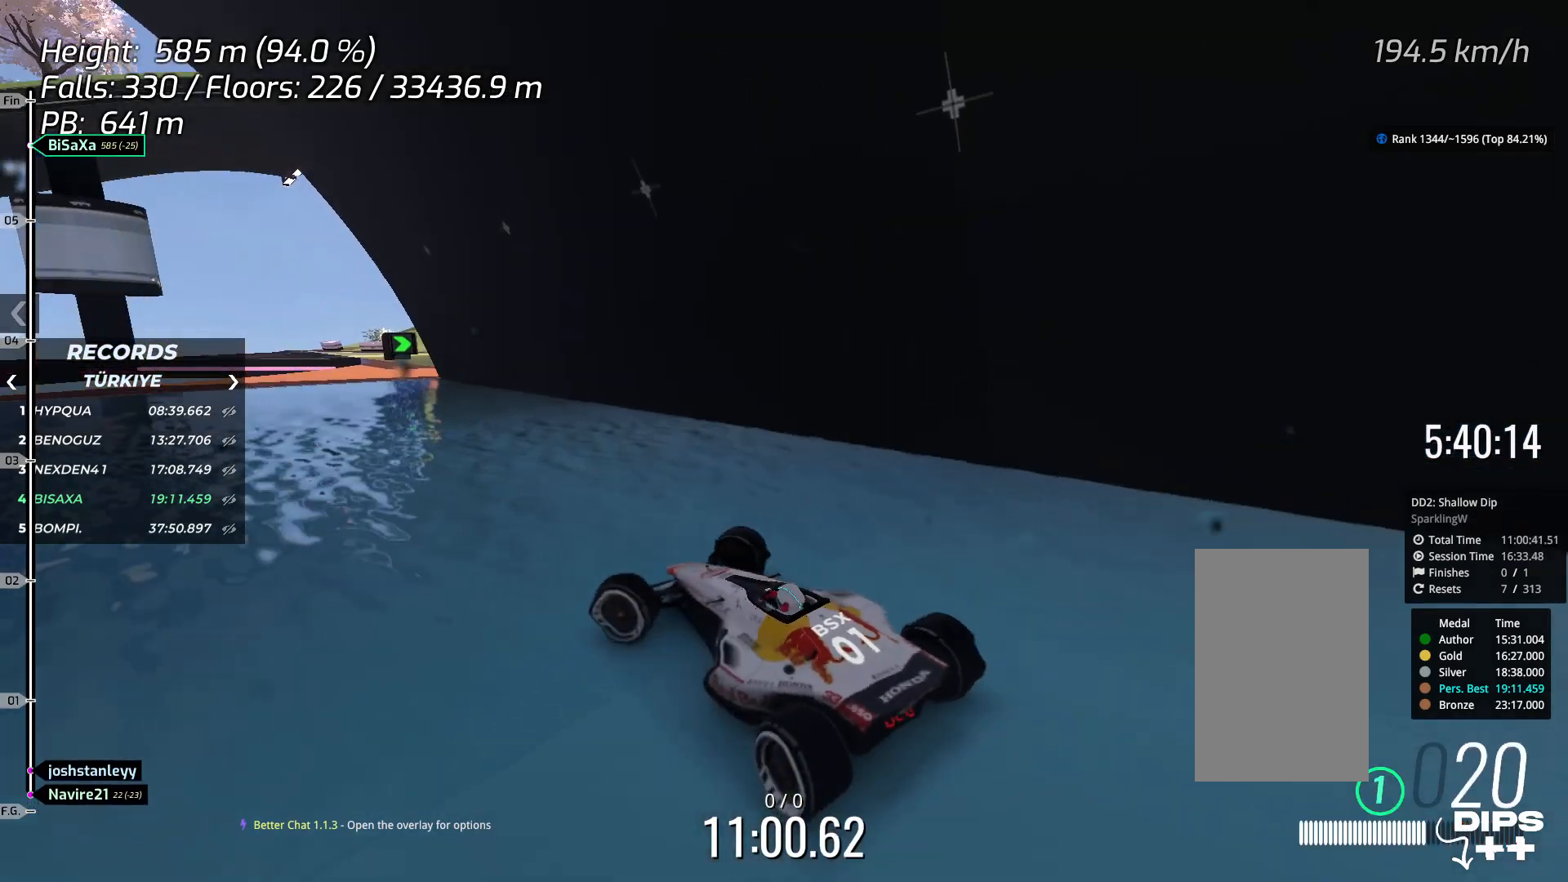
{"keys": ["up"], "events": [[100, "left", "up"]]}
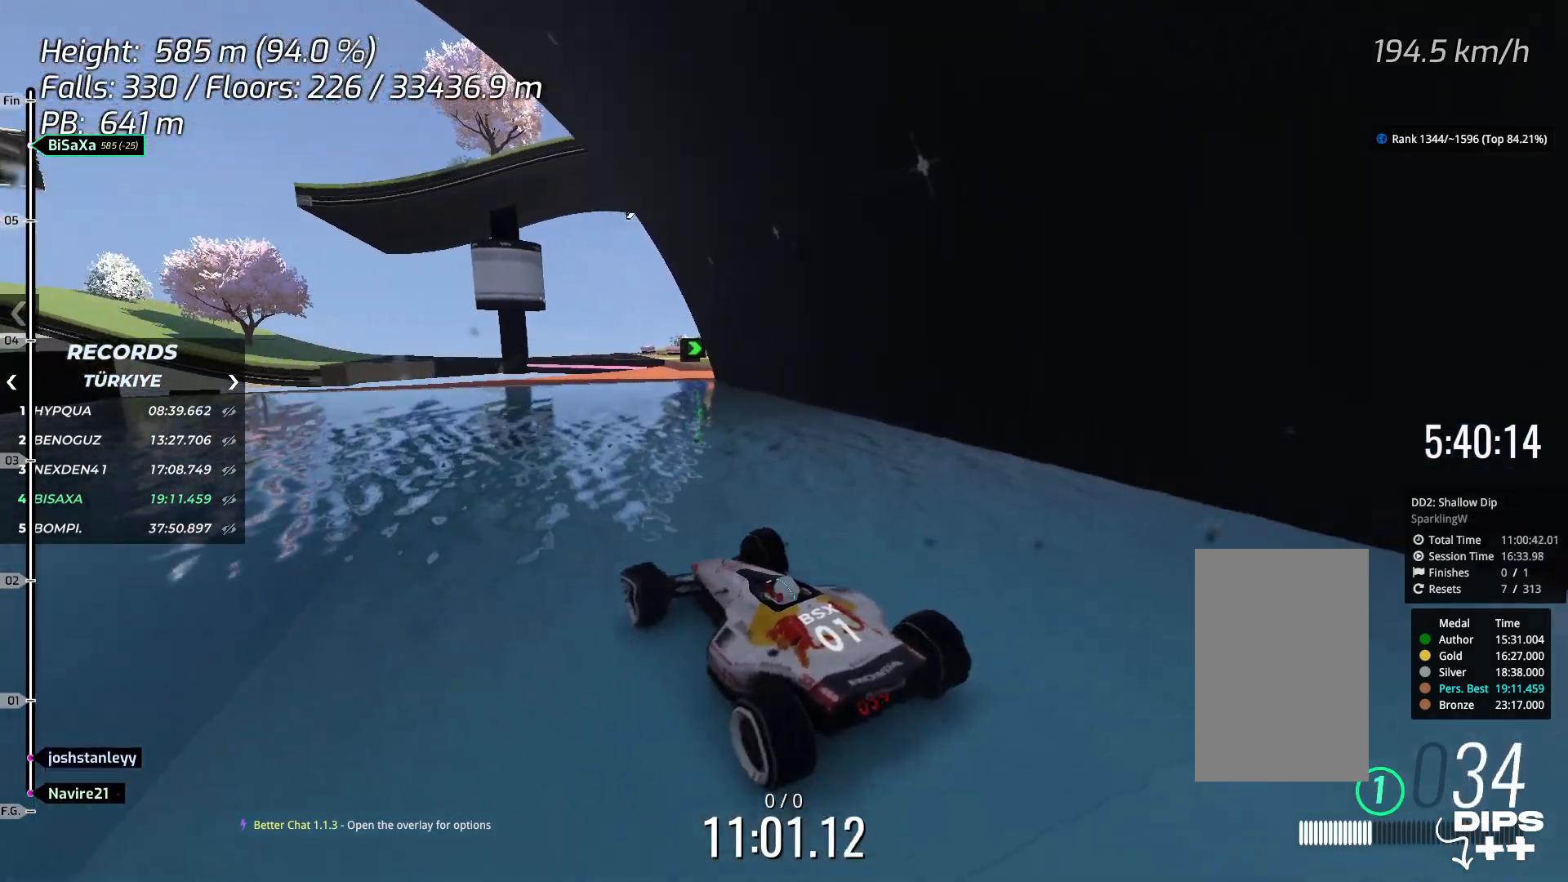
{"keys": ["right", "up"], "events": [[418, "right", "down"]]}
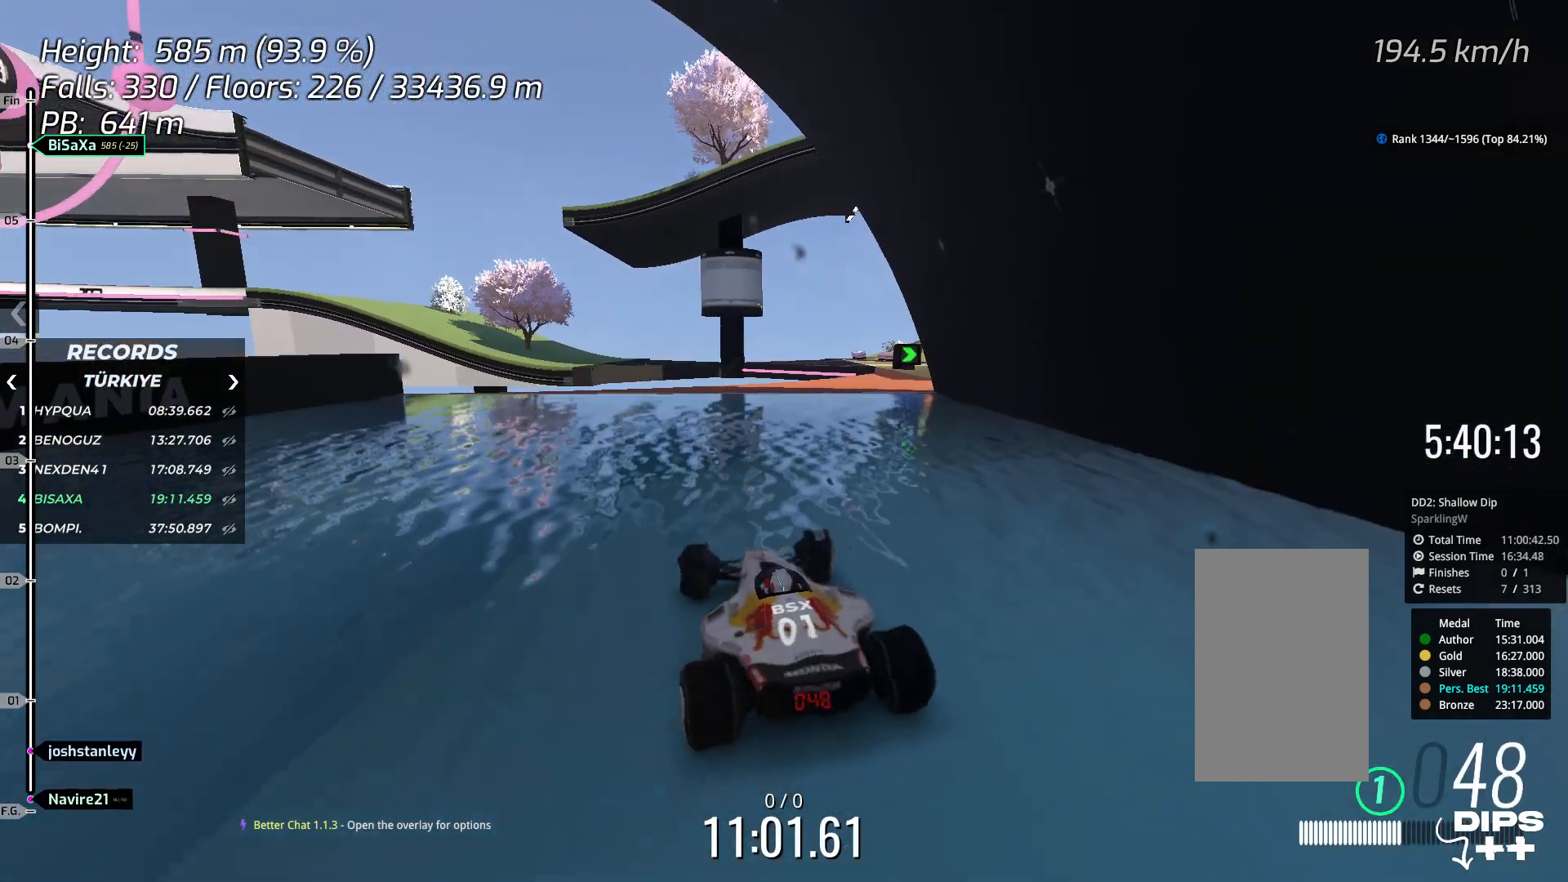
{"keys": ["up"], "events": [[17, "right", "up"], [167, "right", "down"], [268, "right", "up"]]}
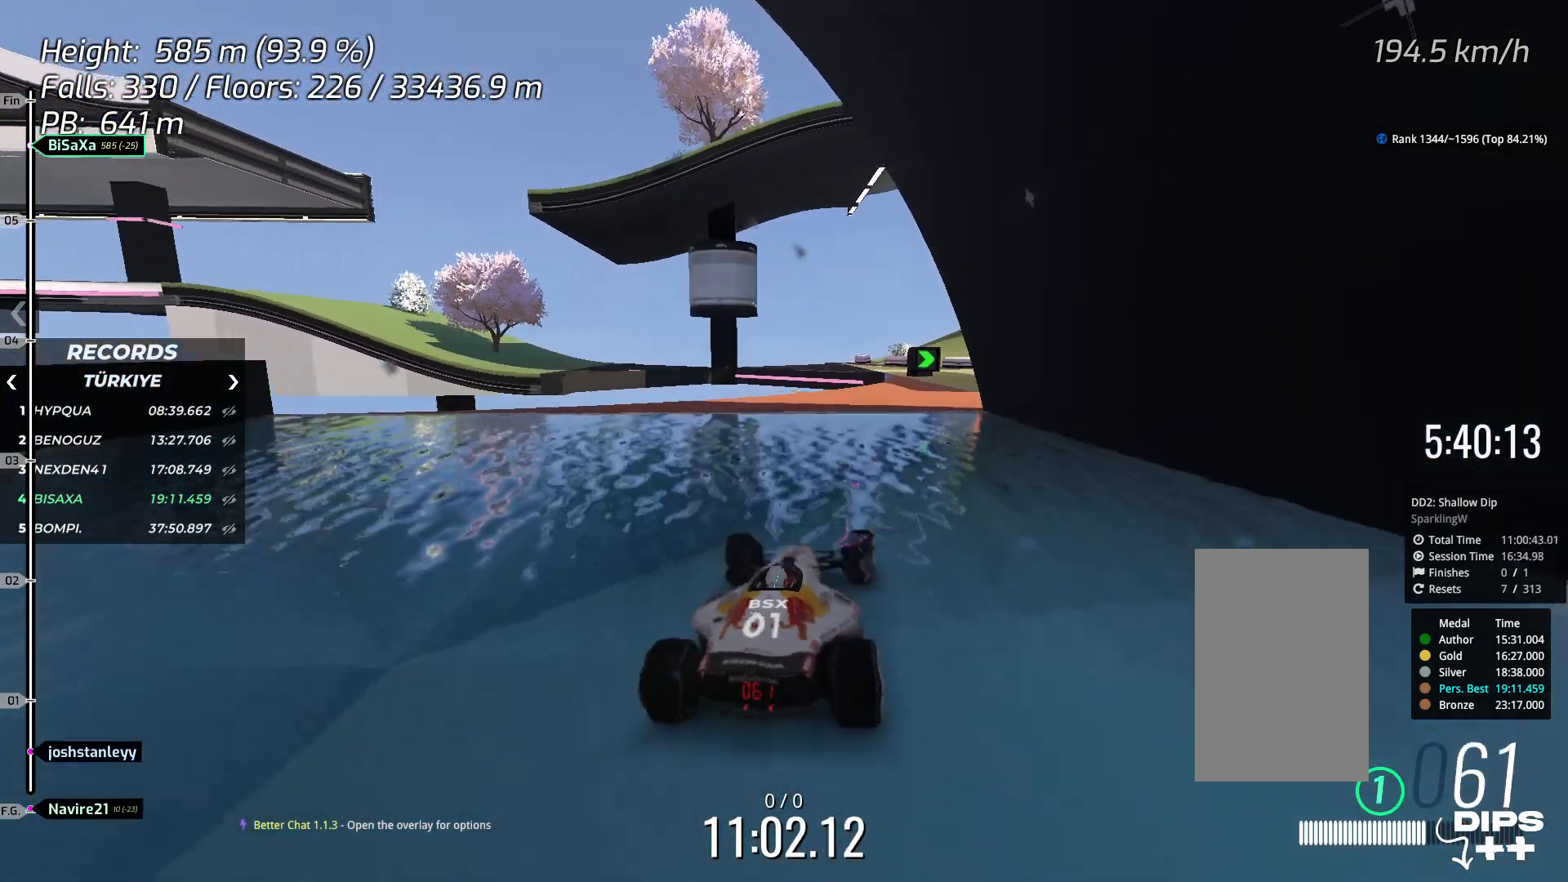
{"keys": ["up"], "events": [[218, "right", "down"], [301, "right", "up"]]}
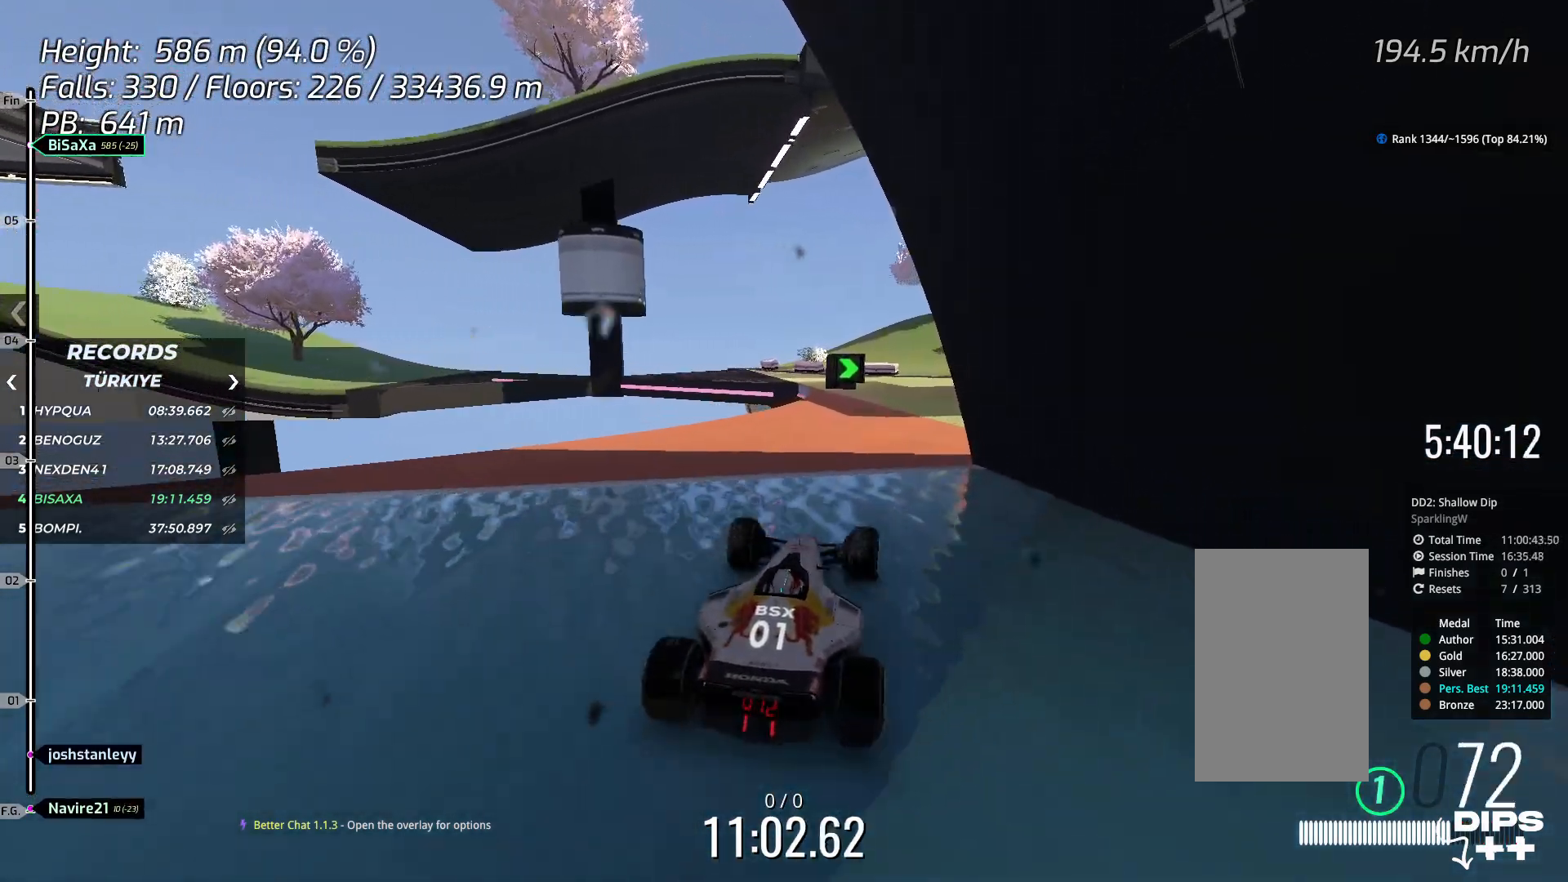
{"keys": ["right"], "events": [[284, "up", "up"], [451, "right", "down"]]}
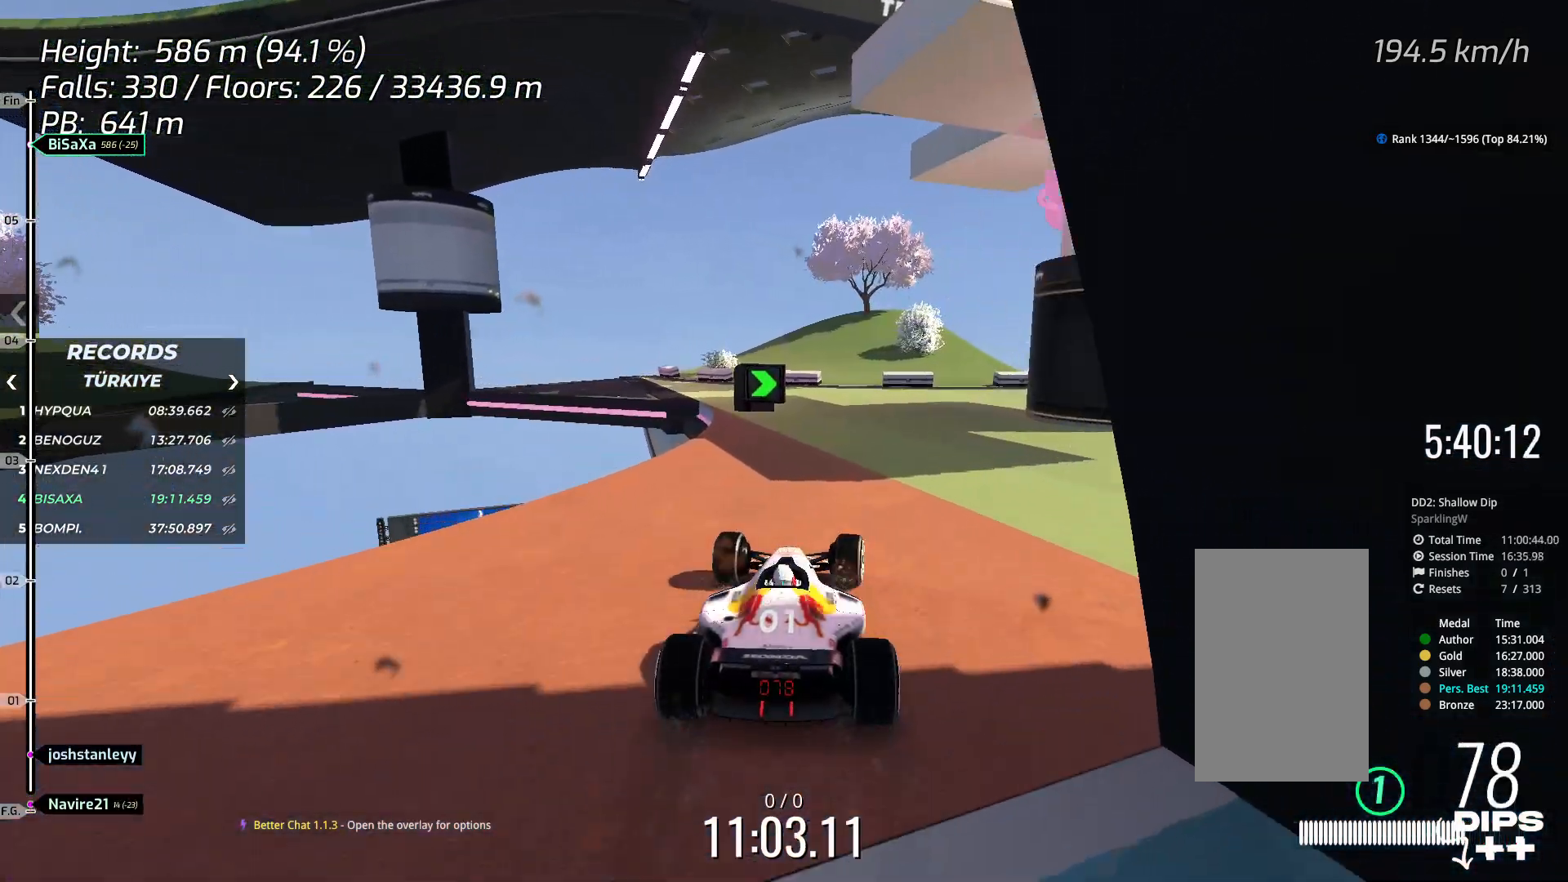
{"keys": [], "events": [[50, "right", "up"], [184, "right", "down"], [234, "up", "down"], [267, "right", "up"], [384, "up", "up"]]}
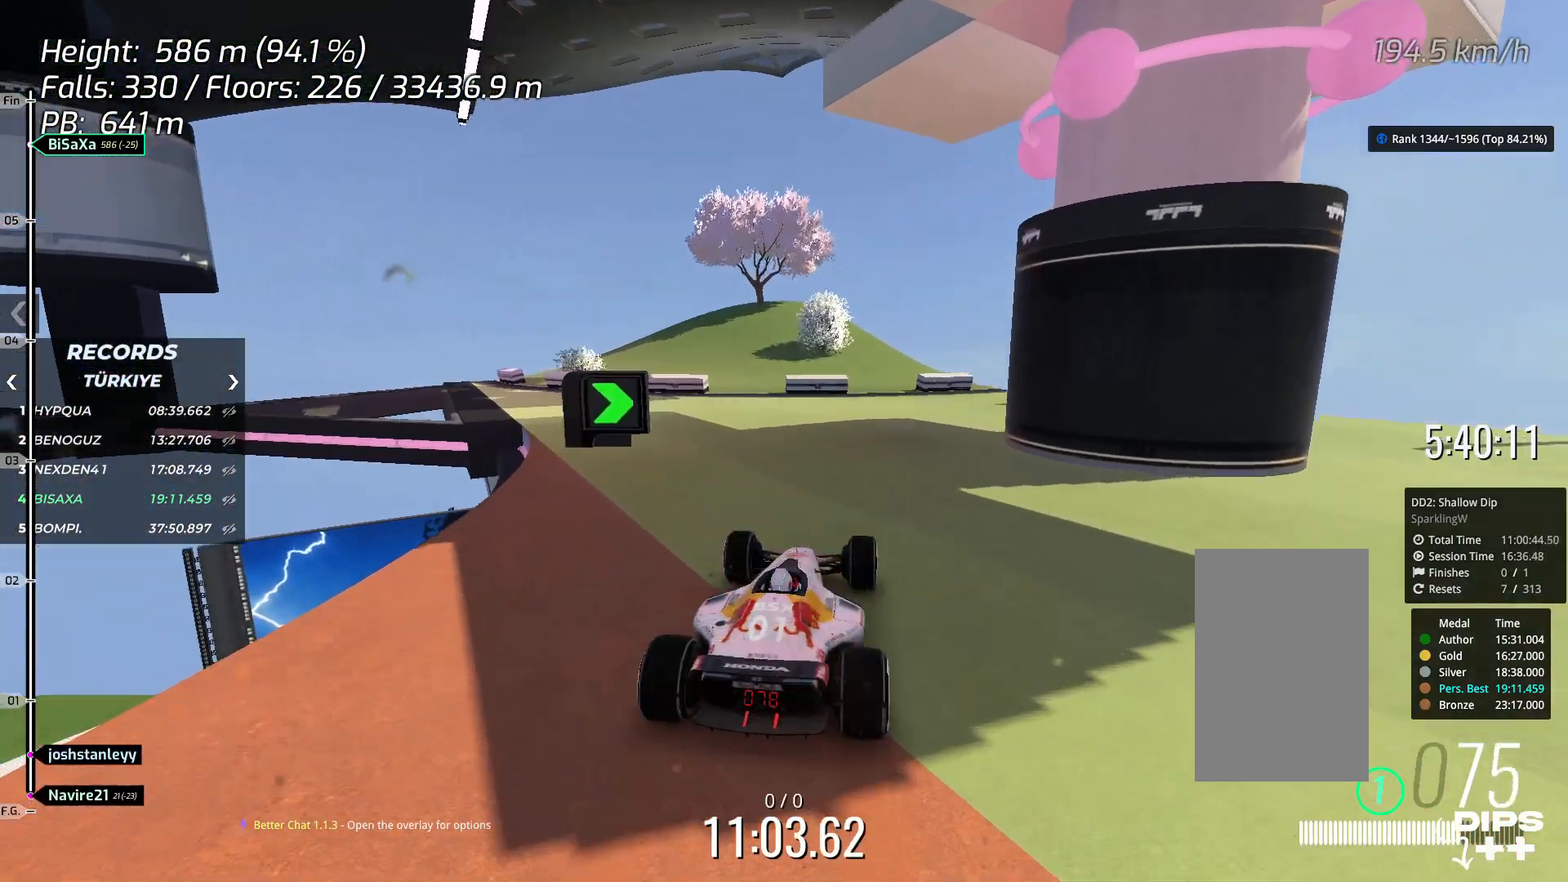
{"keys": ["down", "right"], "events": [[218, "down", "down"], [318, "down", "up"], [418, "down", "down"], [418, "right", "down"]]}
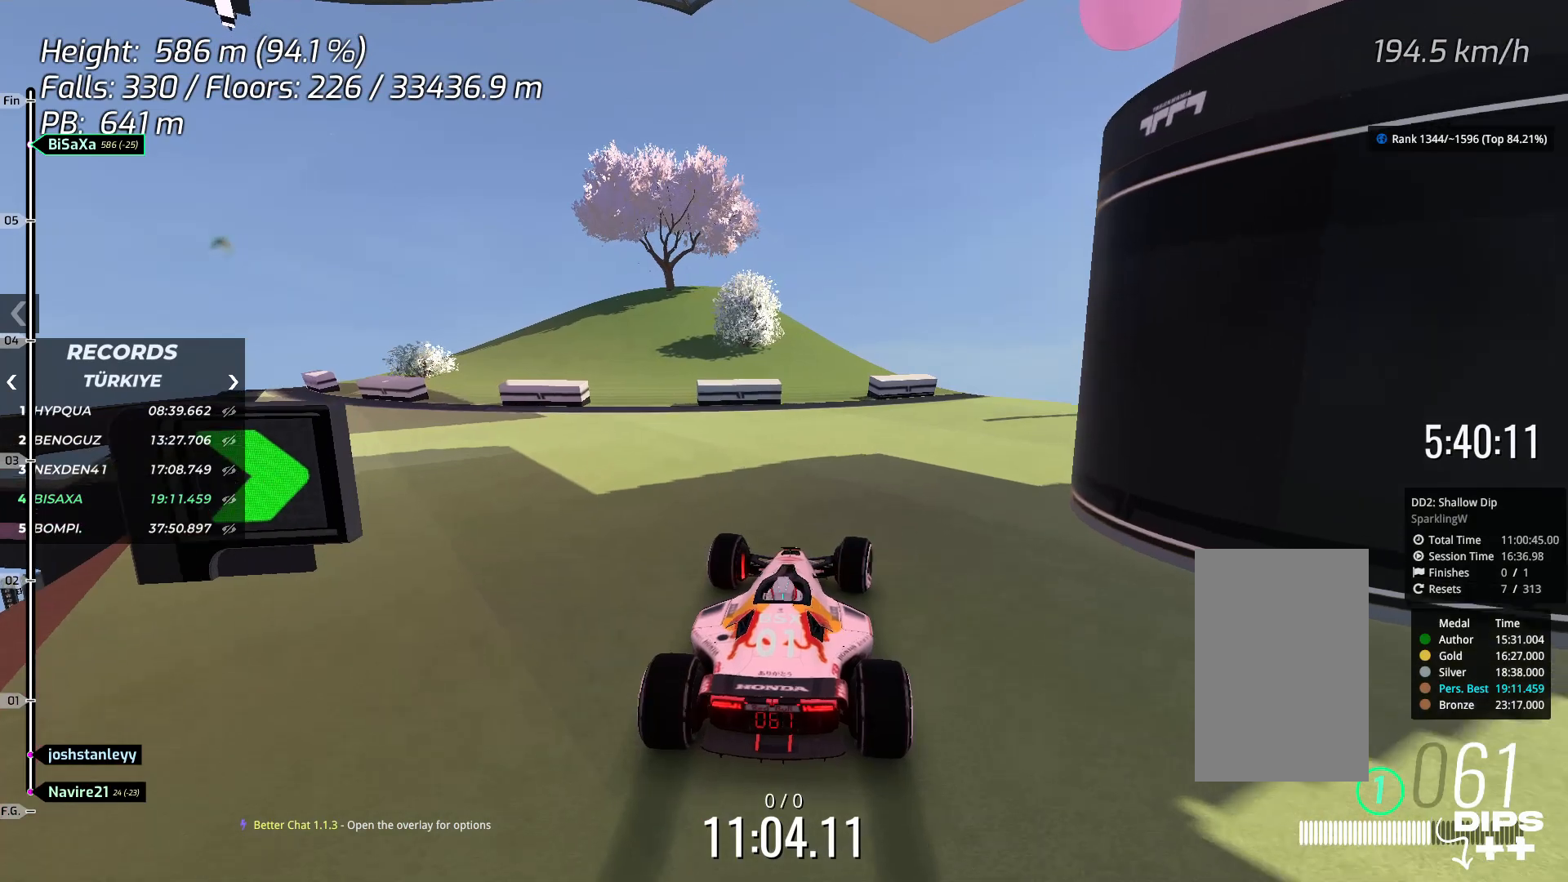
{"keys": ["down", "right"], "events": [[250, "right", "up"], [317, "right", "down"], [384, "down", "up"], [384, "right", "up"], [434, "down", "down"], [451, "right", "down"]]}
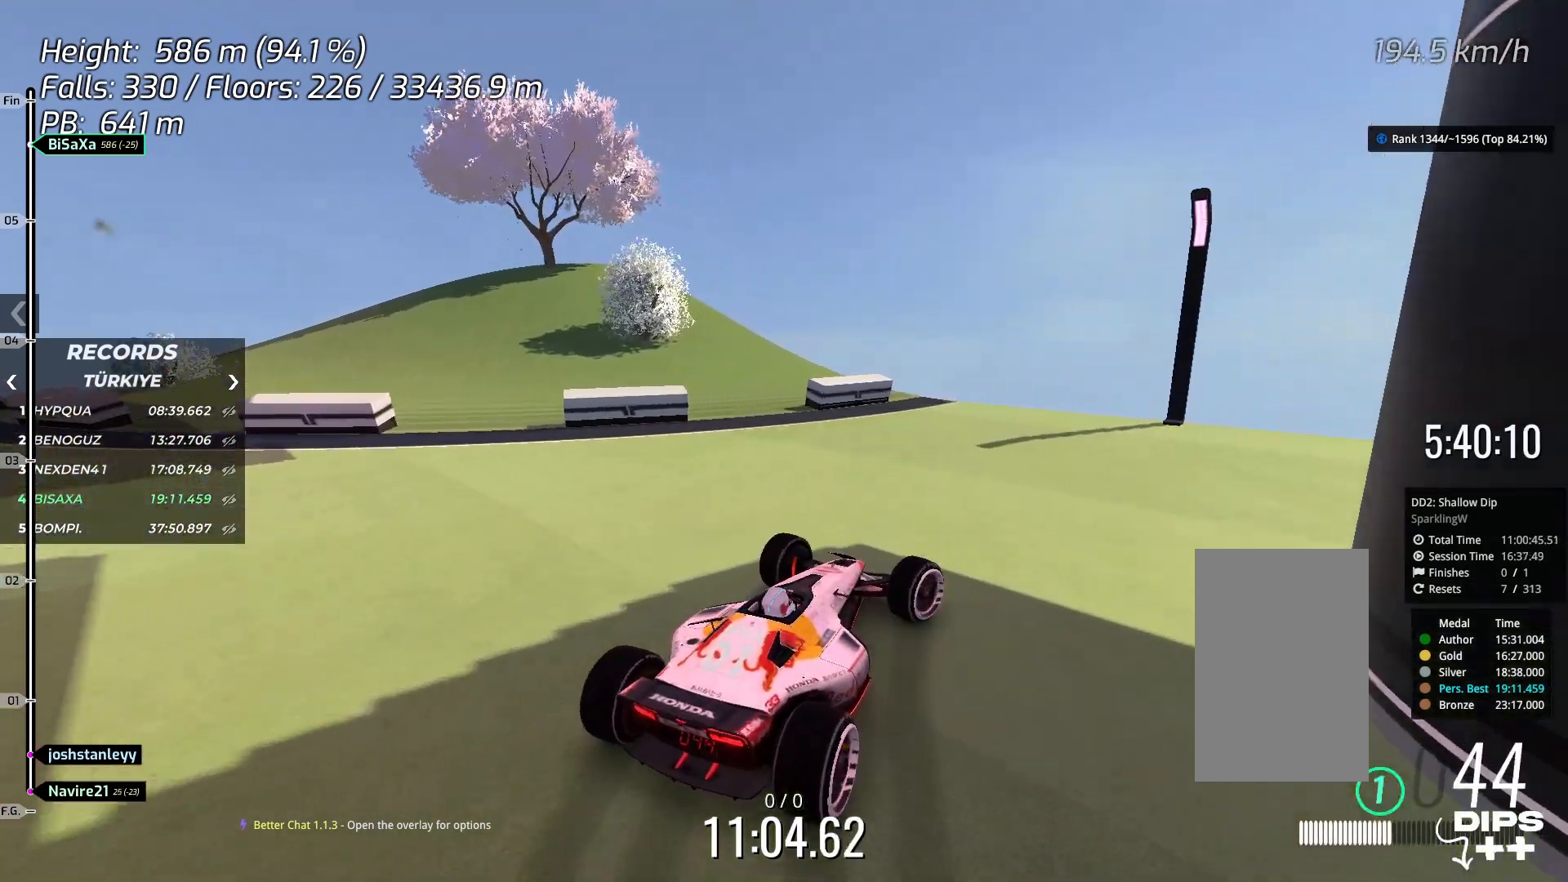
{"keys": ["right"], "events": [[17, "down", "up"], [117, "down", "down"], [167, "down", "up"]]}
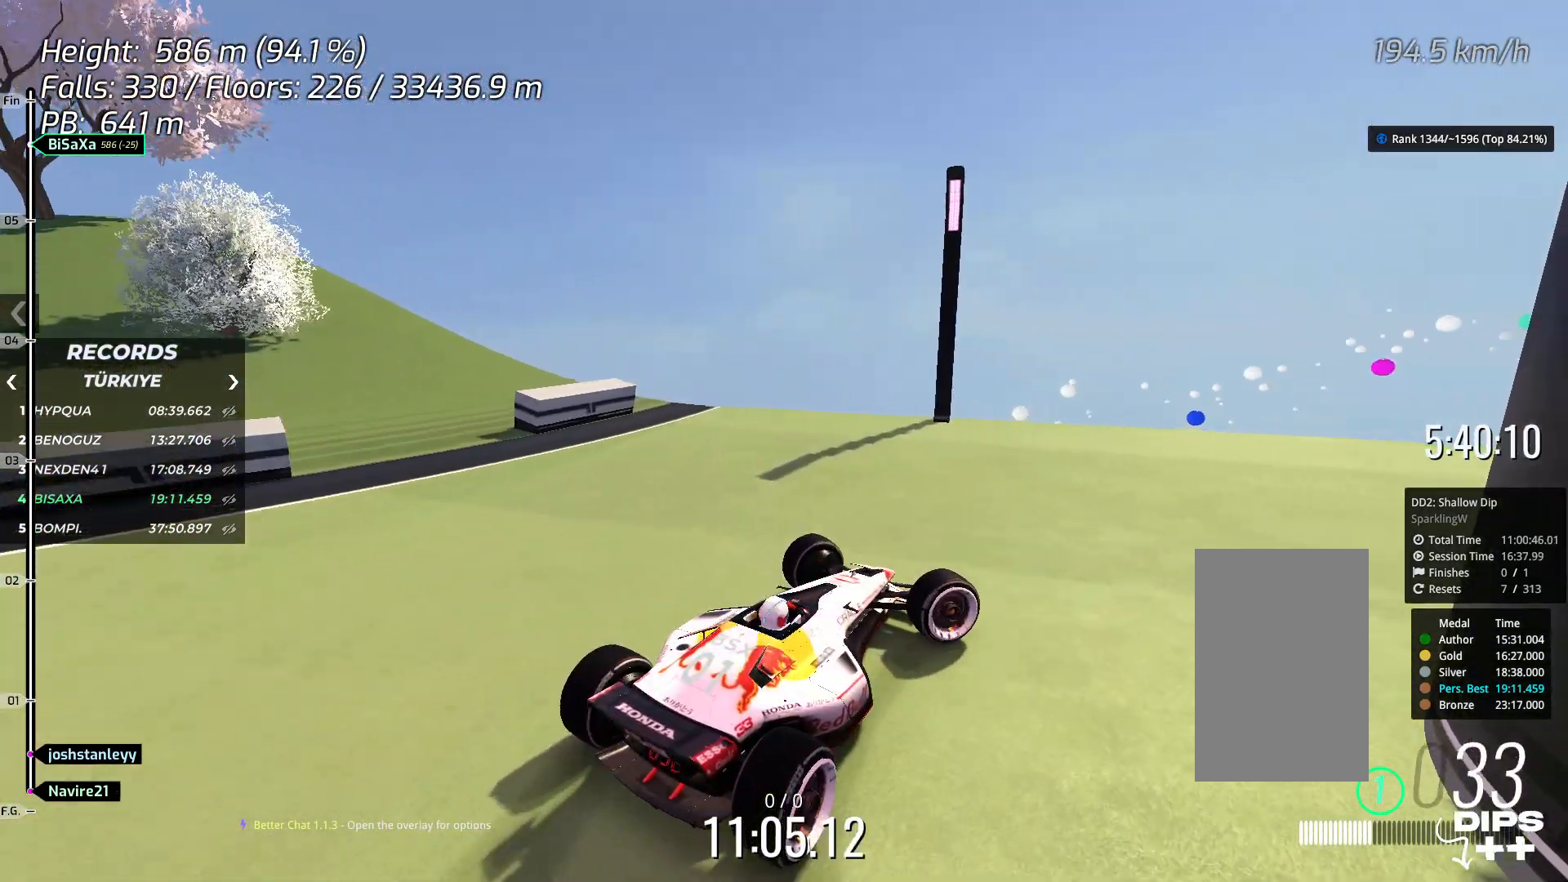
{"keys": ["right"], "events": []}